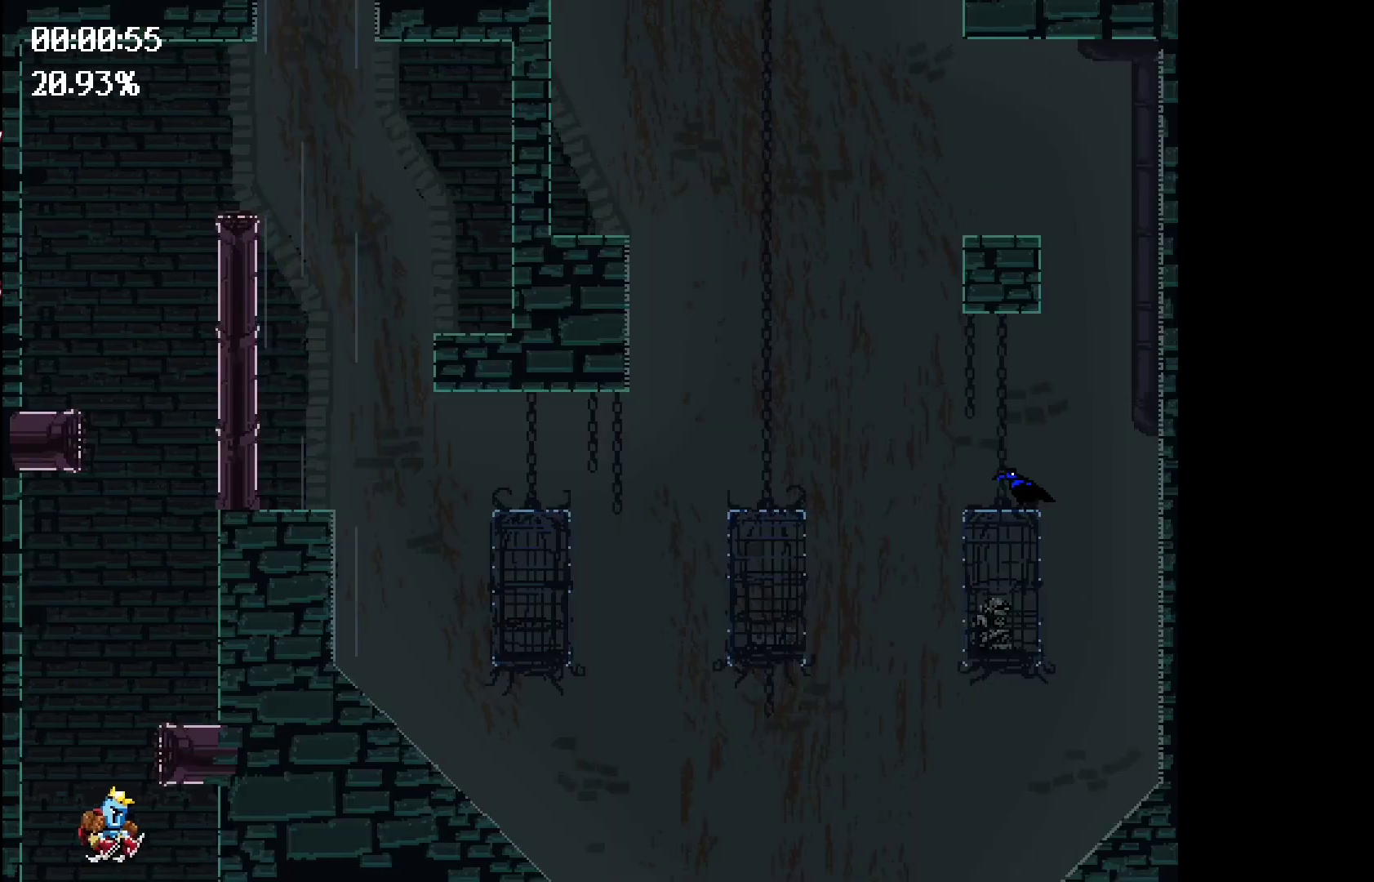
Gameplay with keyboard; each line is a JSON object with the keys held at the frame after it. "events" lists presses ("down") and releases ("up") of "down", "left", "right", "space" and "up" between this image and that frame as [ms after this image, input, new state], when the widget could be followed in between. No other keys are recorded. Mouse input is not recorded.
{"keys": ["space"], "events": [[433, "space", "down"]]}
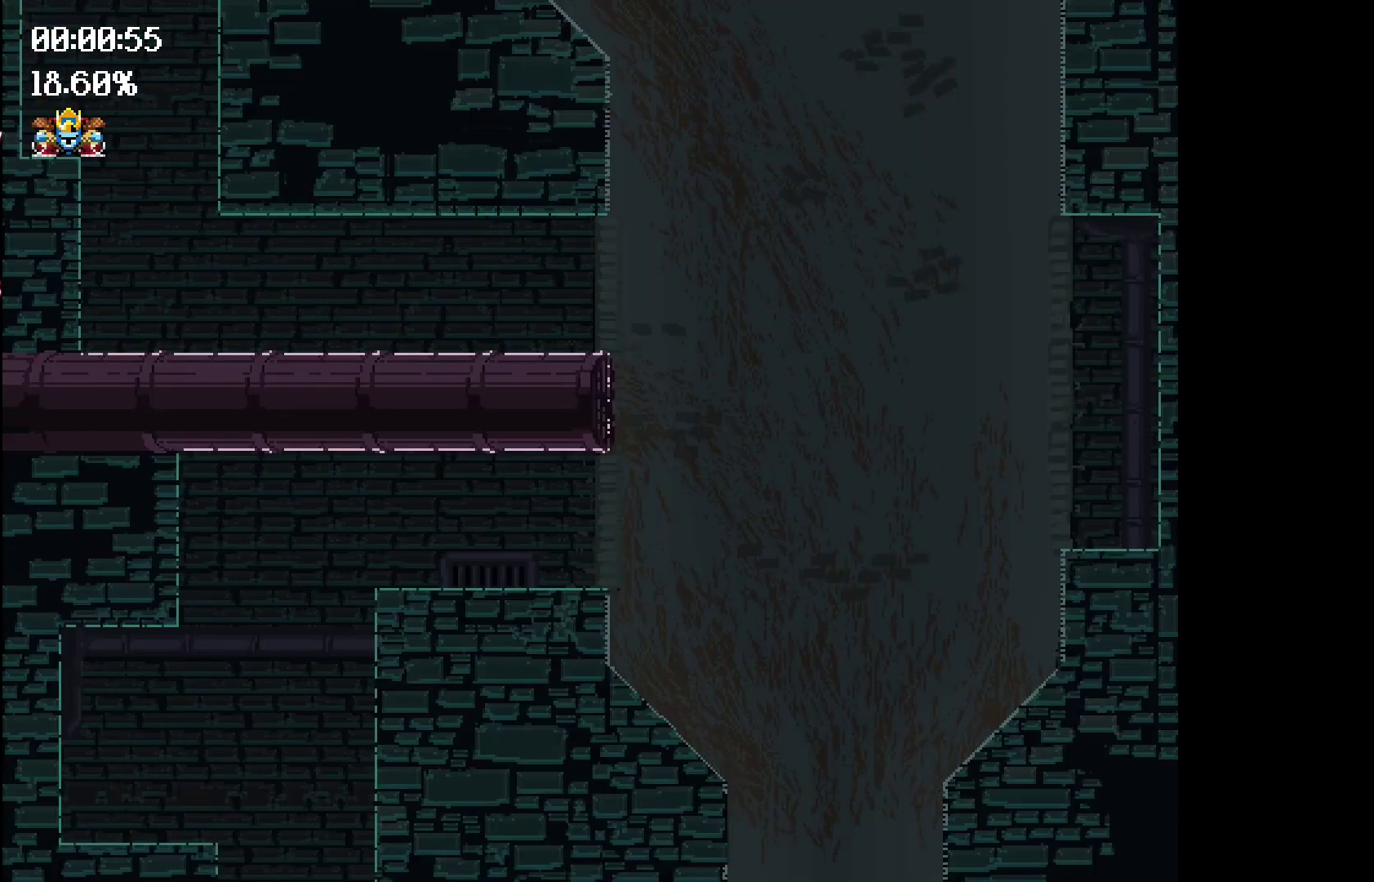
{"keys": ["left", "space"], "events": [[33, "left", "down"]]}
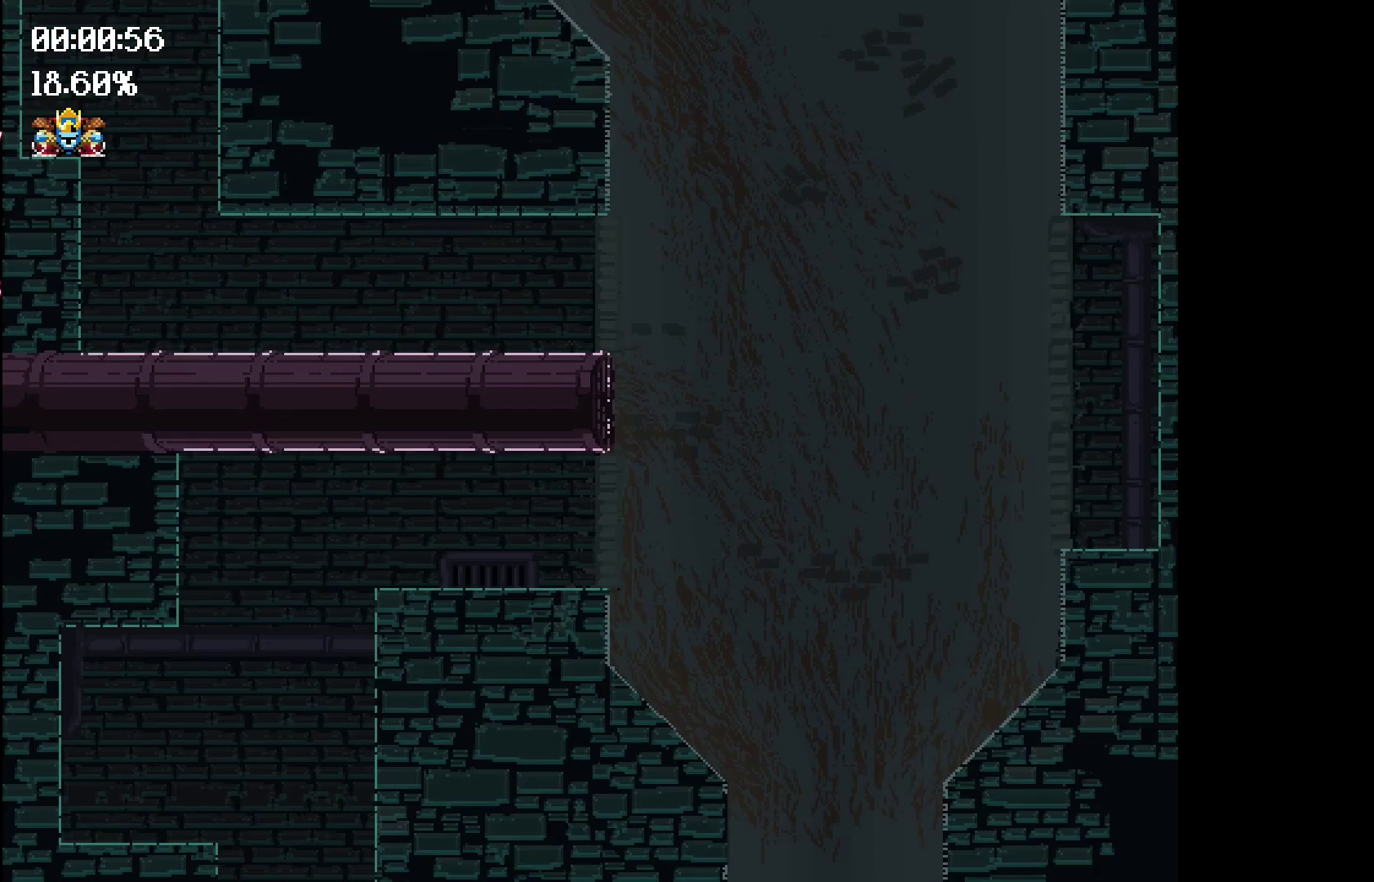
{"keys": [], "events": [[433, "space", "up"], [483, "left", "up"]]}
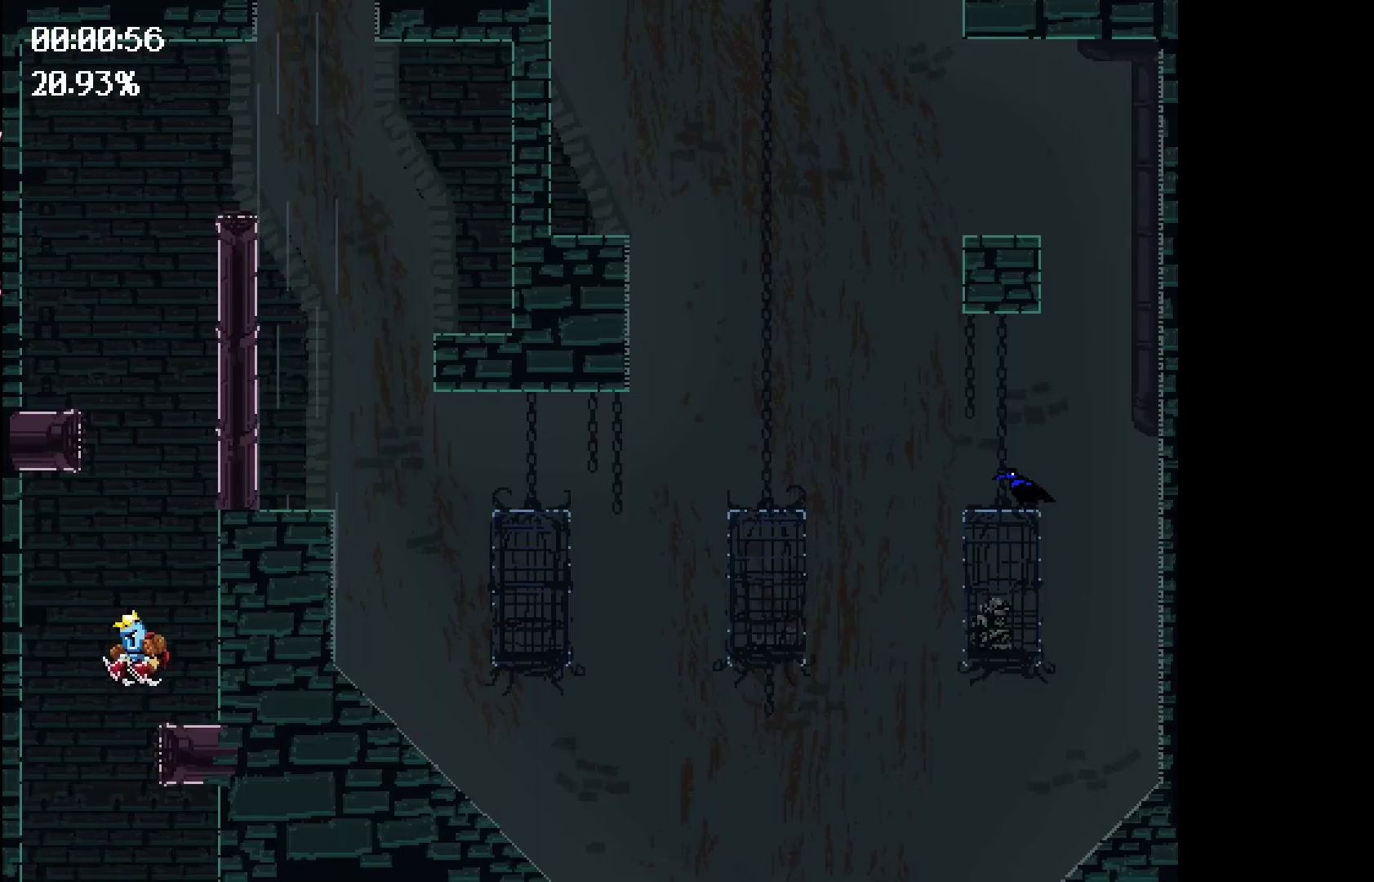
{"keys": ["right", "space"], "events": [[400, "right", "down"], [400, "space", "down"]]}
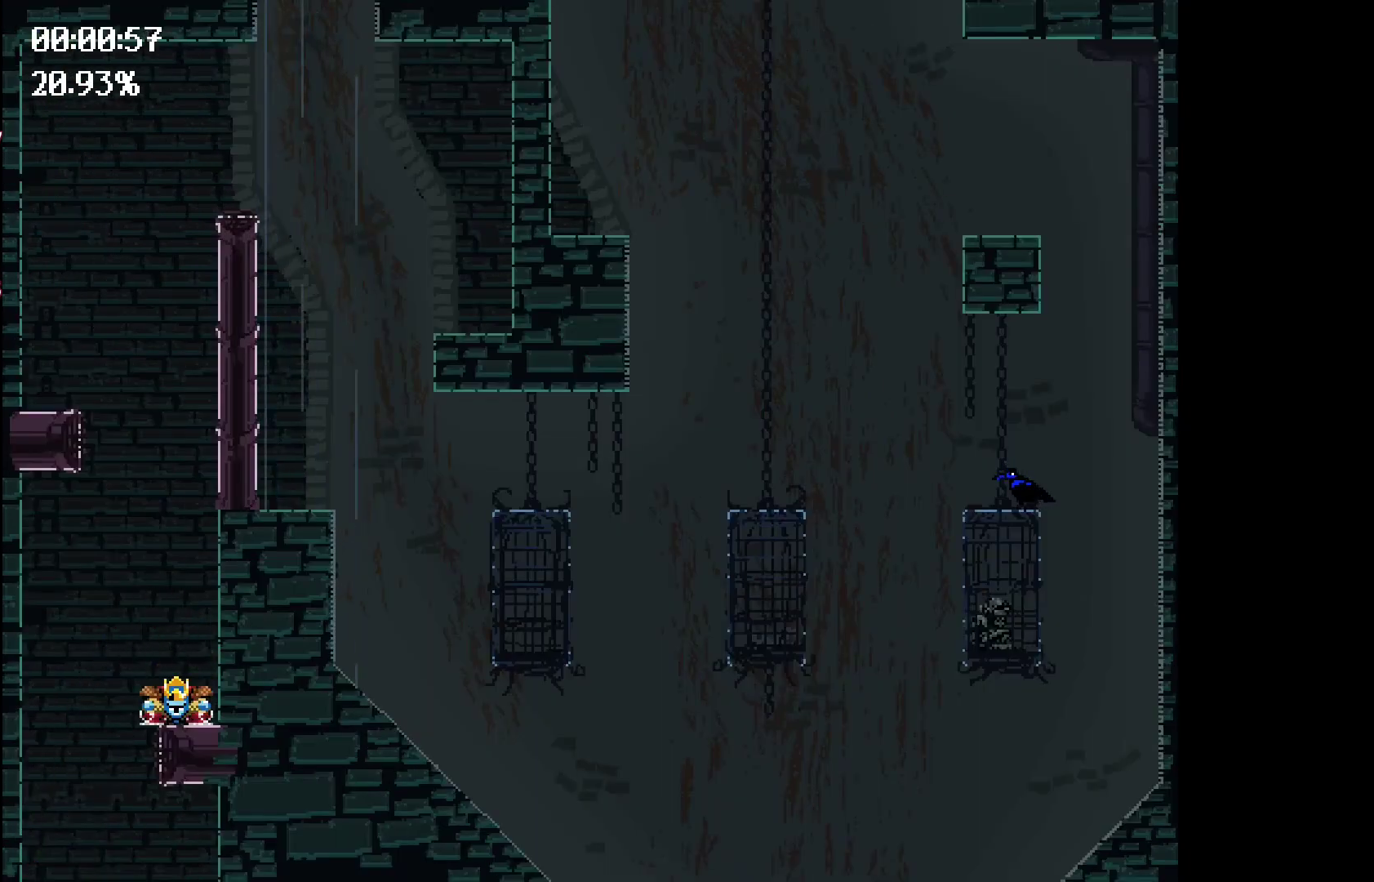
{"keys": ["right", "space"], "events": []}
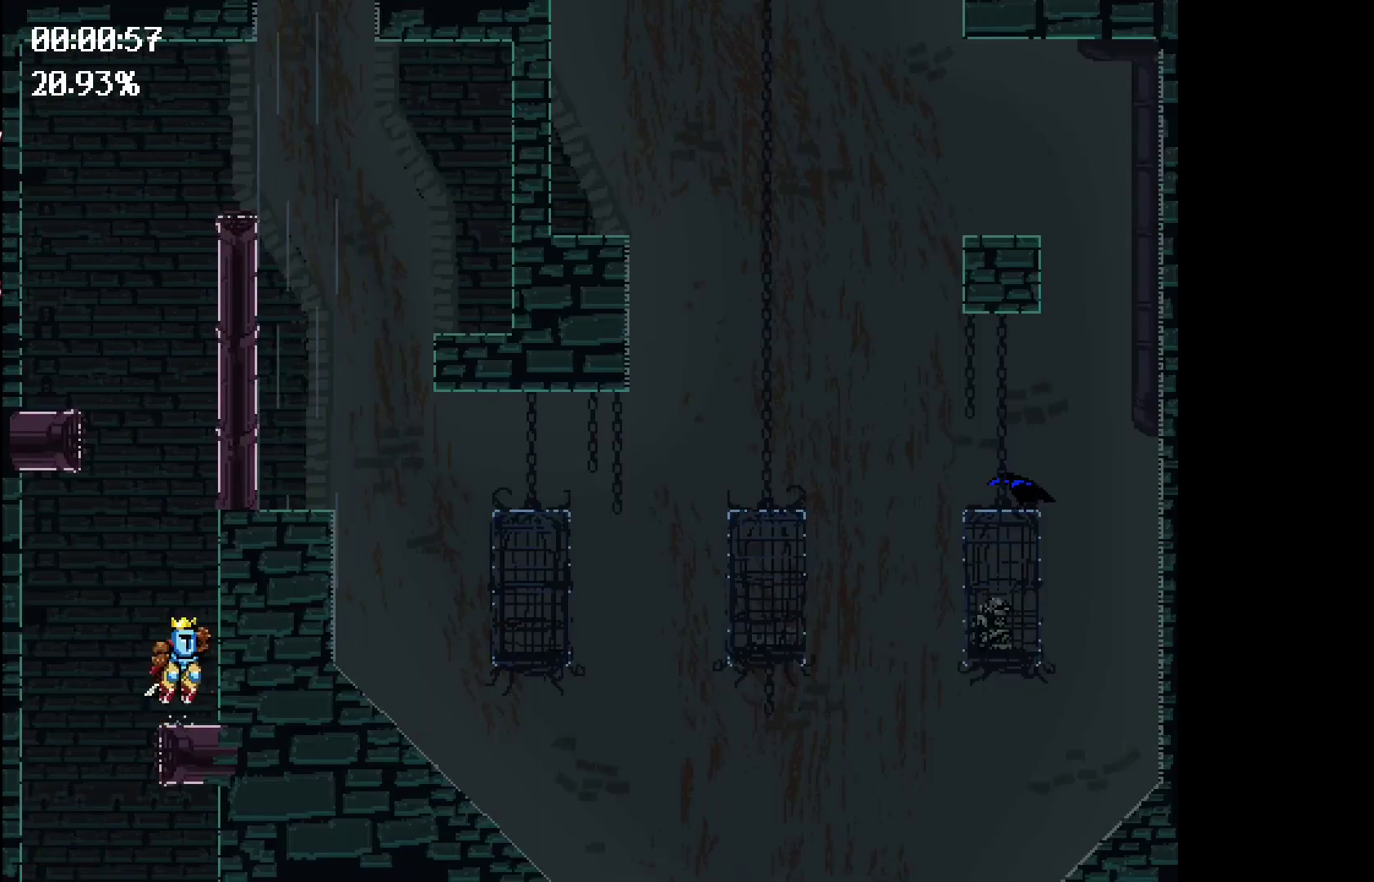
{"keys": ["left"], "events": [[250, "right", "up"], [250, "space", "up"], [433, "left", "down"]]}
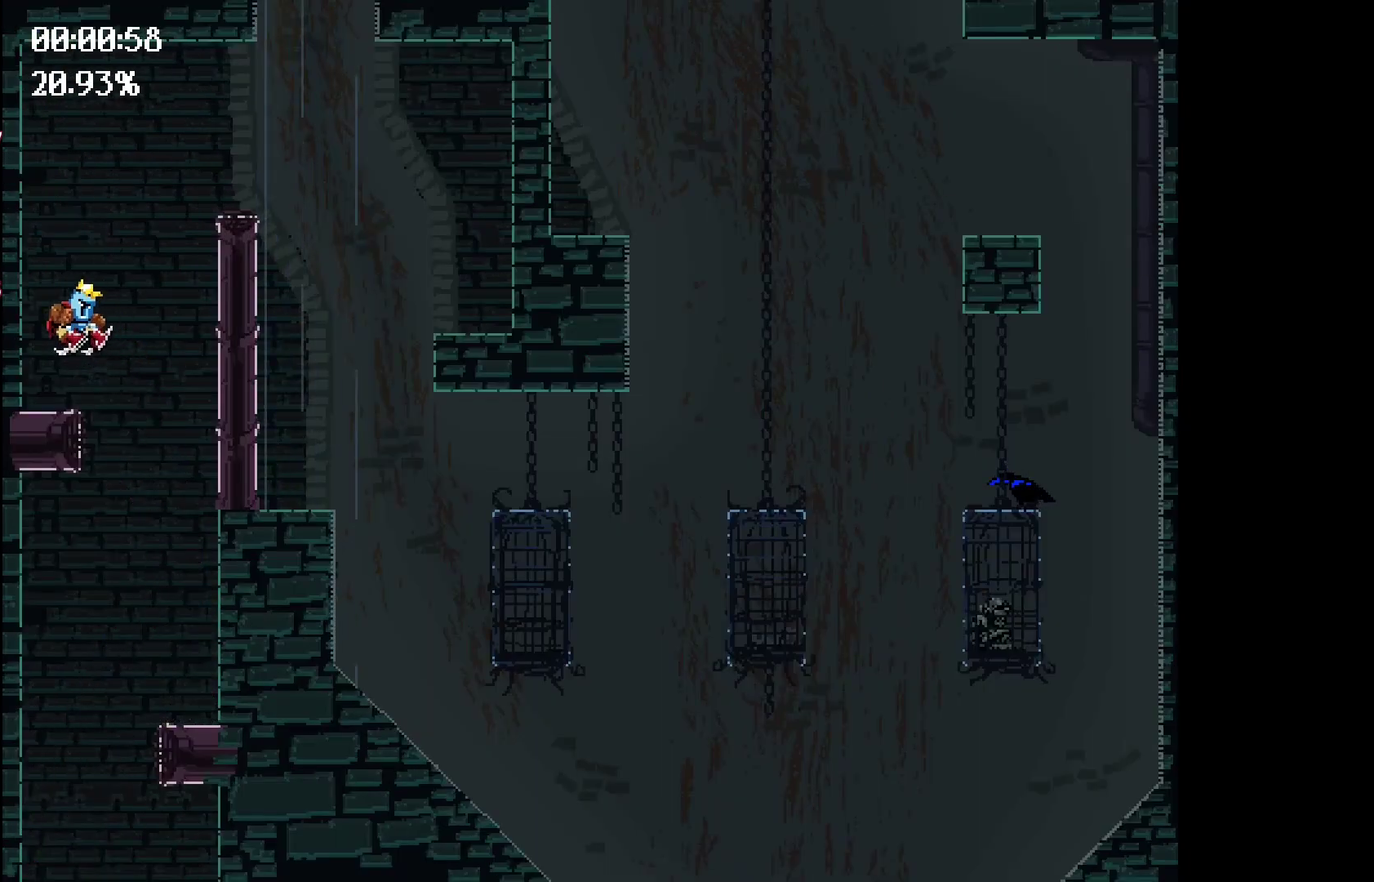
{"keys": ["left"], "events": []}
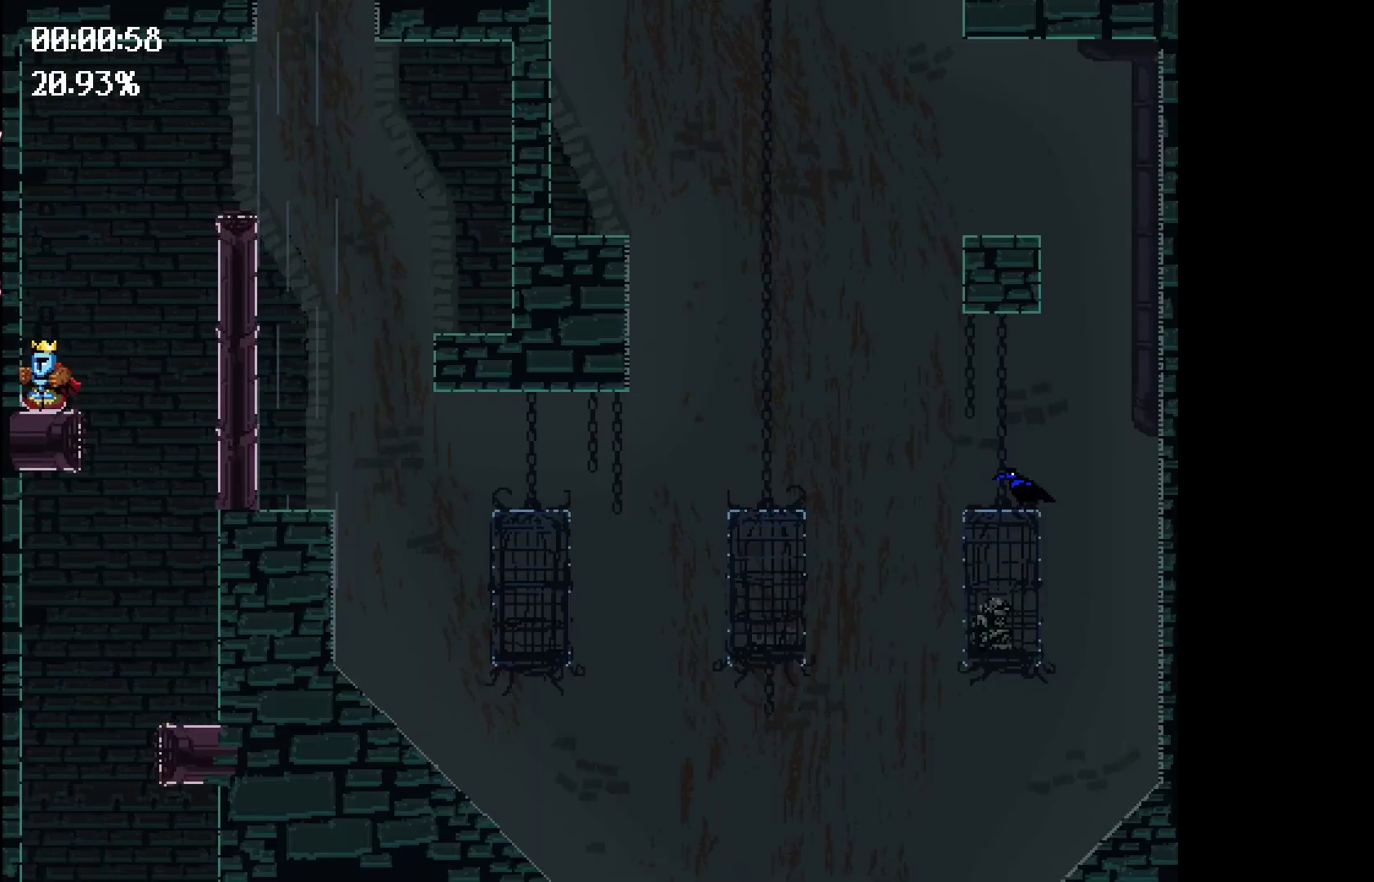
{"keys": ["right"], "events": [[50, "left", "up"], [50, "right", "down"], [50, "space", "down"], [500, "space", "up"]]}
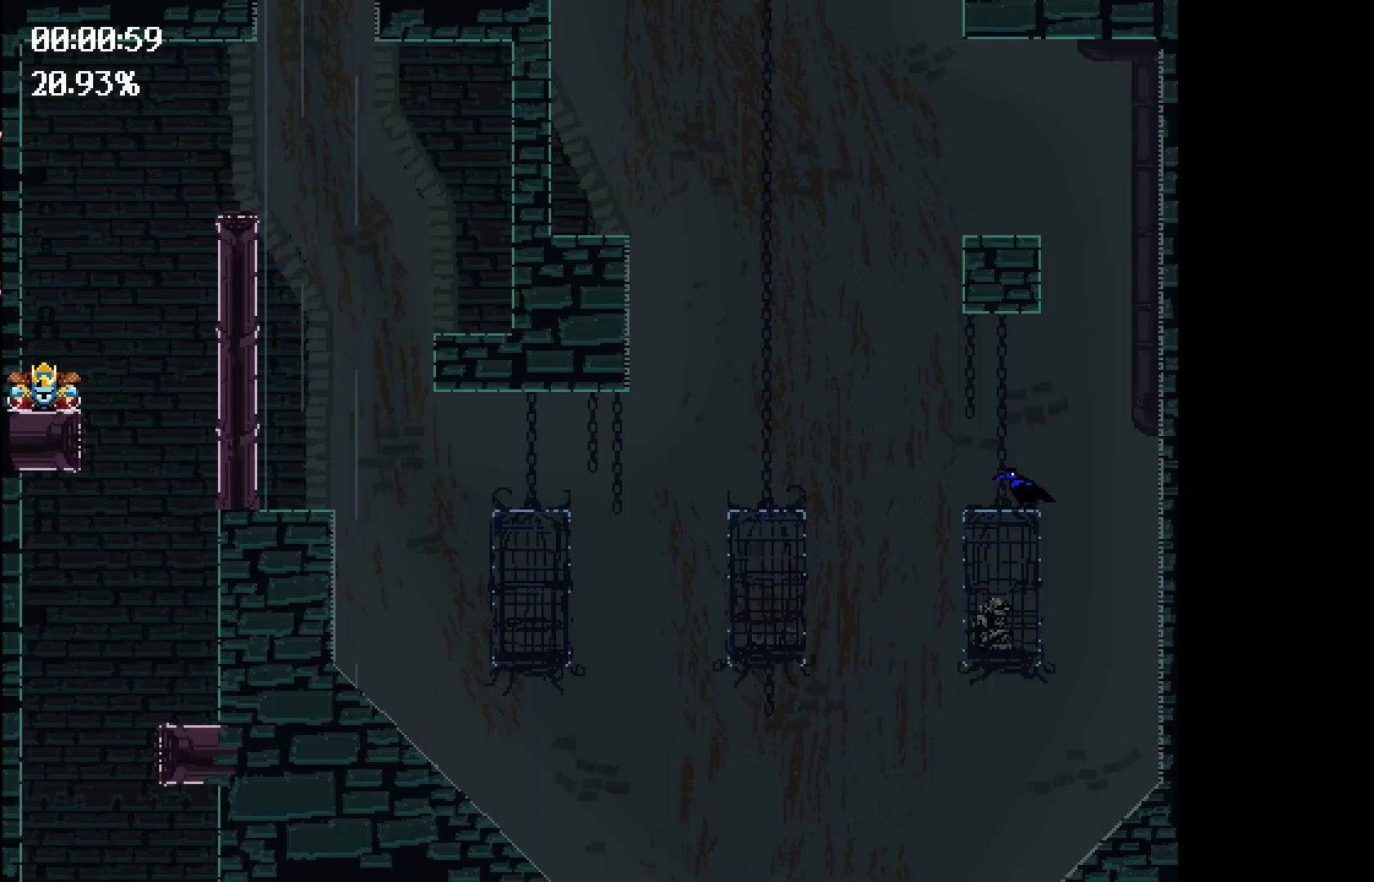
{"keys": [], "events": [[67, "right", "up"]]}
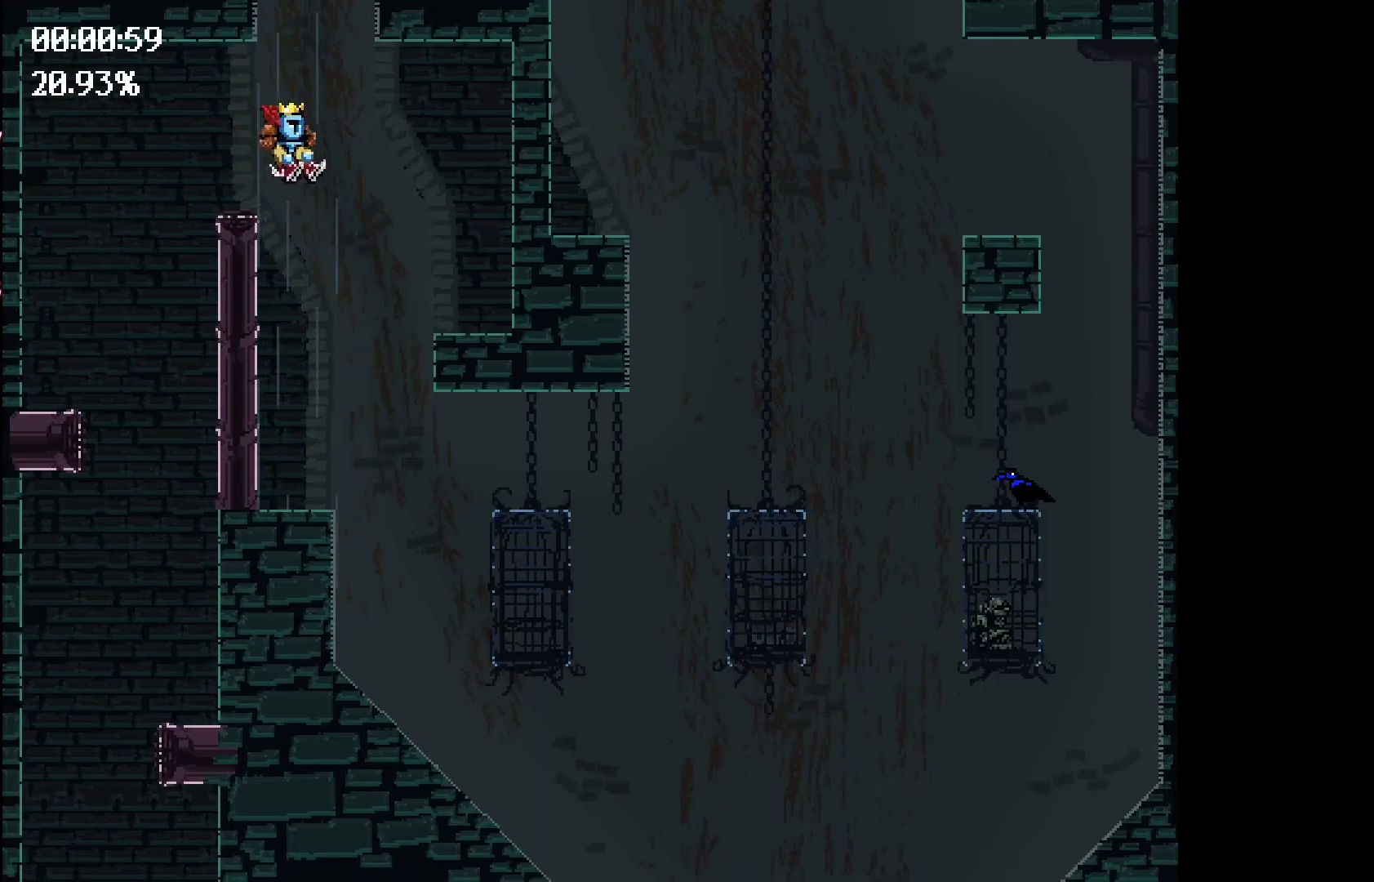
{"keys": ["left"], "events": [[400, "space", "down"], [450, "left", "down"], [483, "space", "up"]]}
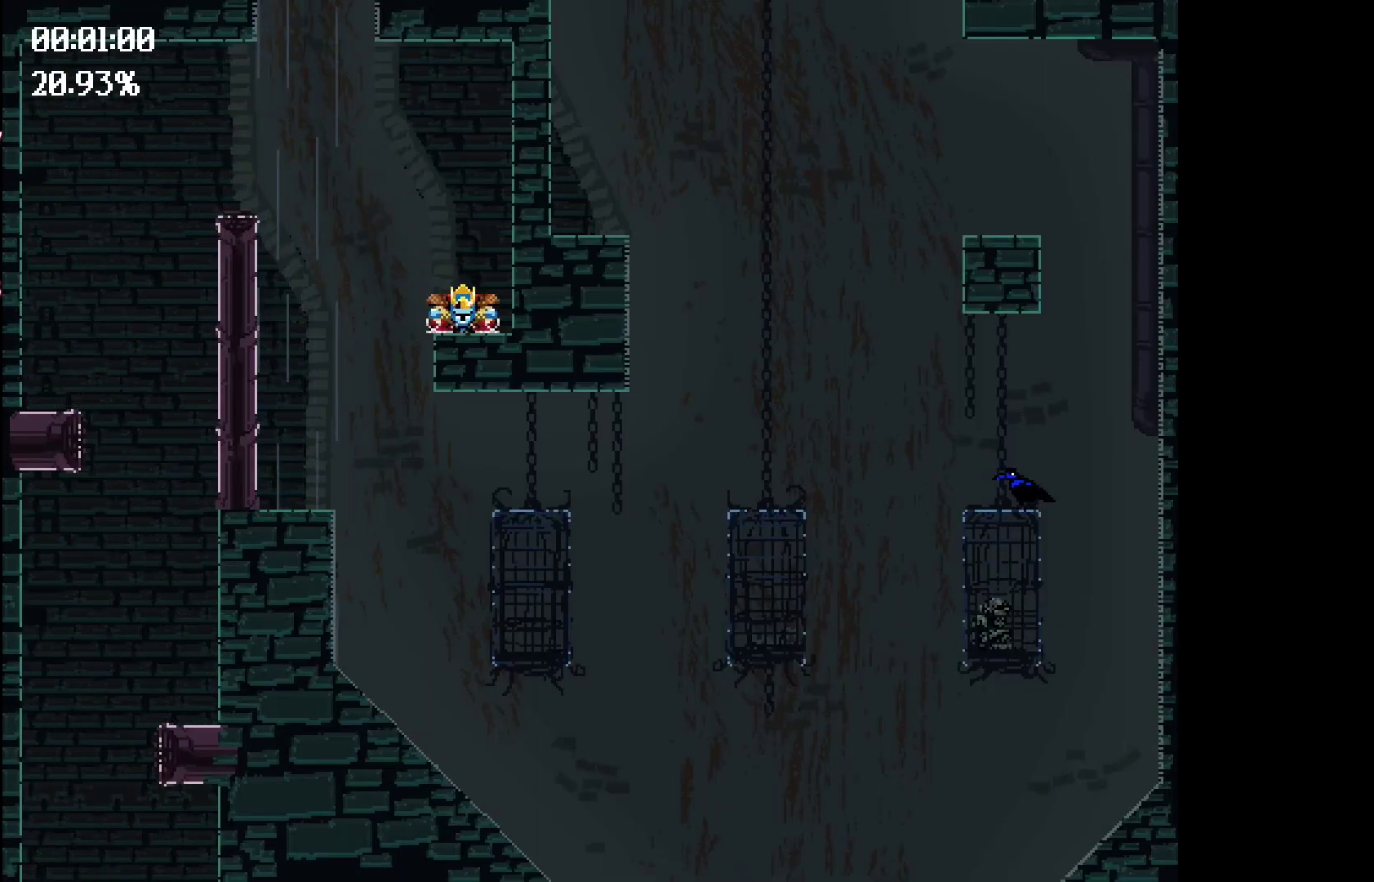
{"keys": [], "events": [[50, "left", "up"]]}
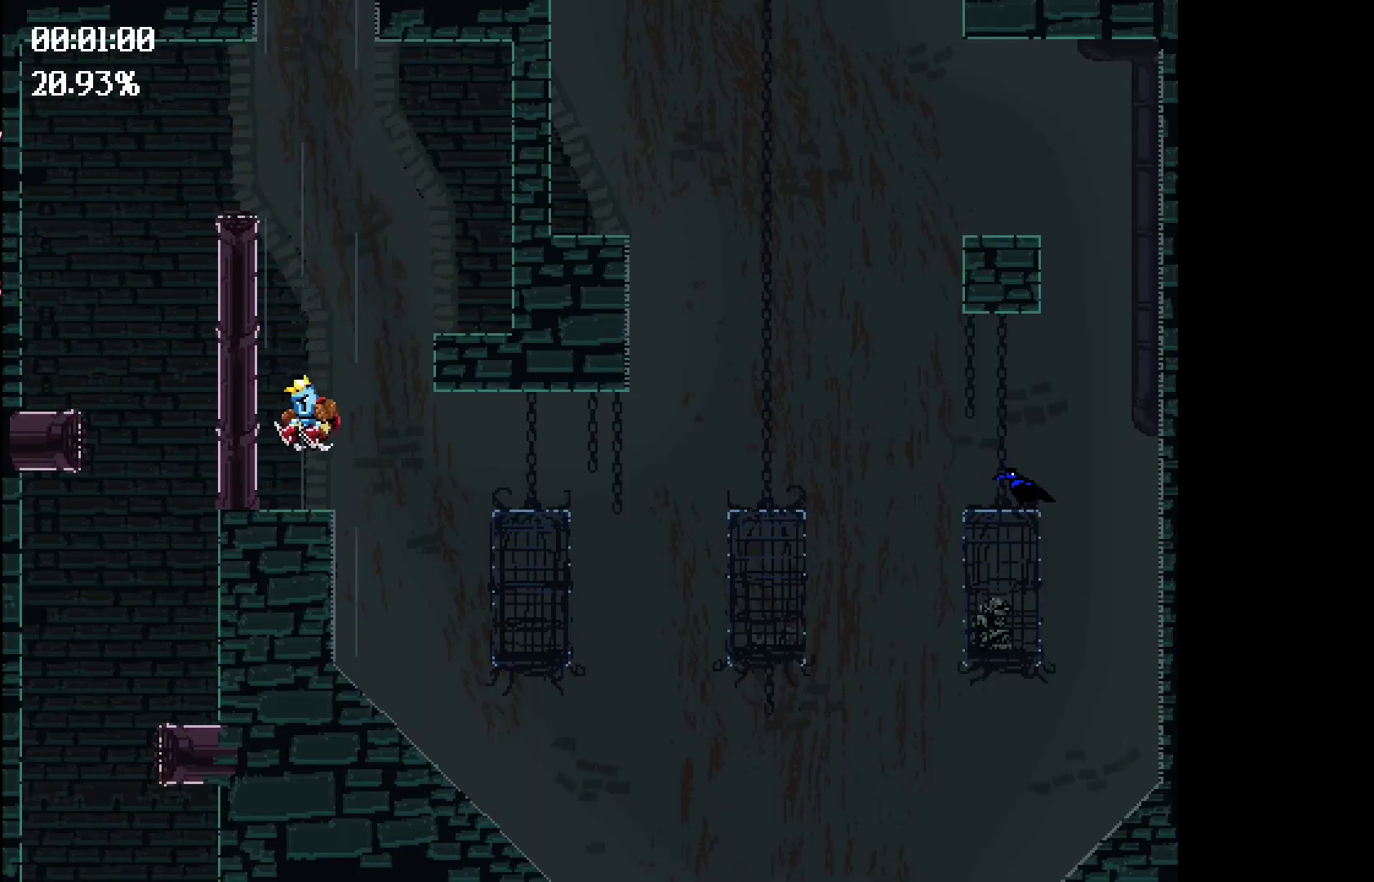
{"keys": ["right"], "events": [[17, "left", "down"], [300, "left", "up"], [300, "right", "down"]]}
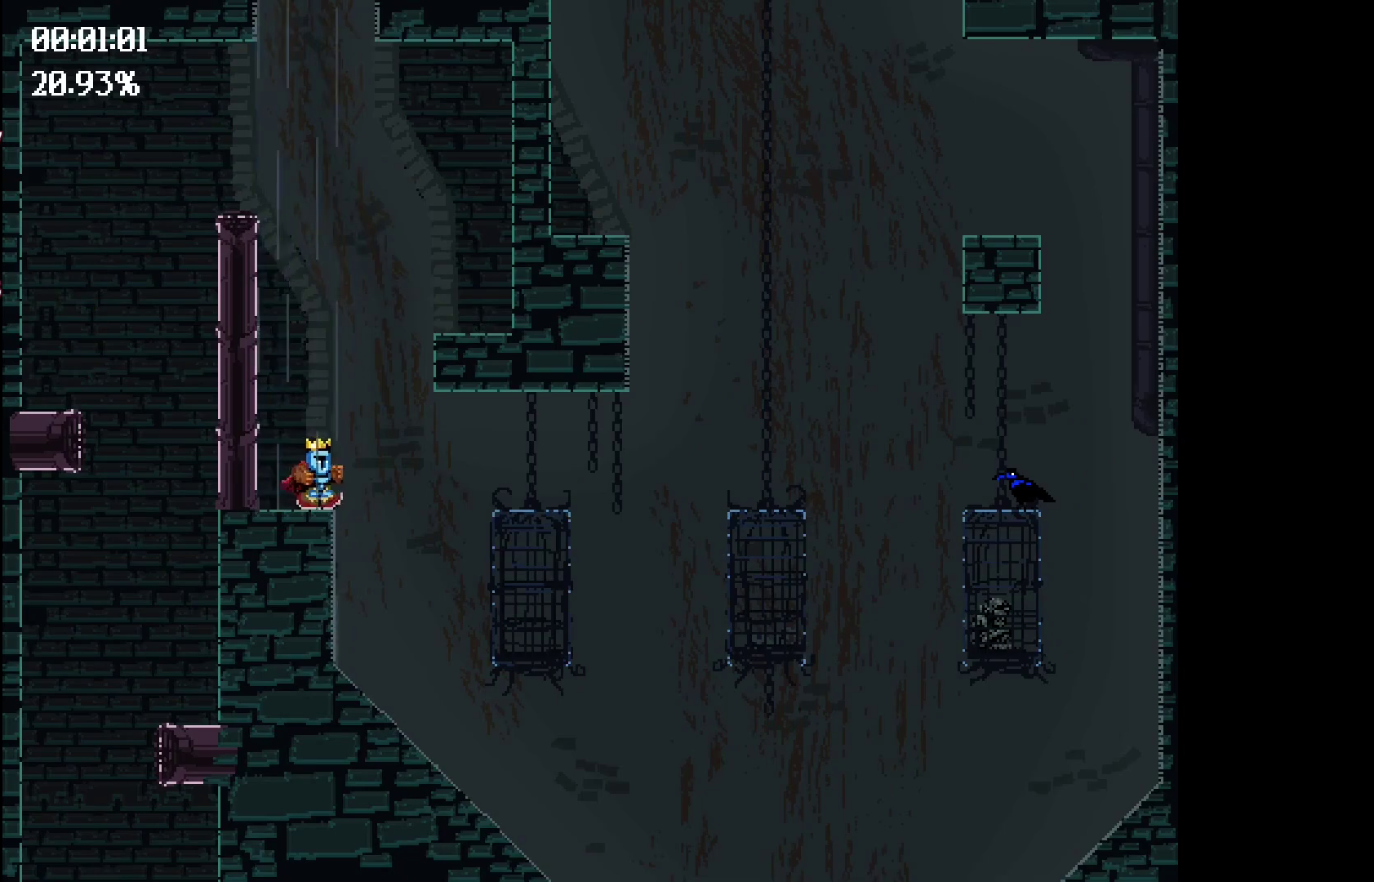
{"keys": ["right"], "events": [[17, "space", "down"], [183, "space", "up"]]}
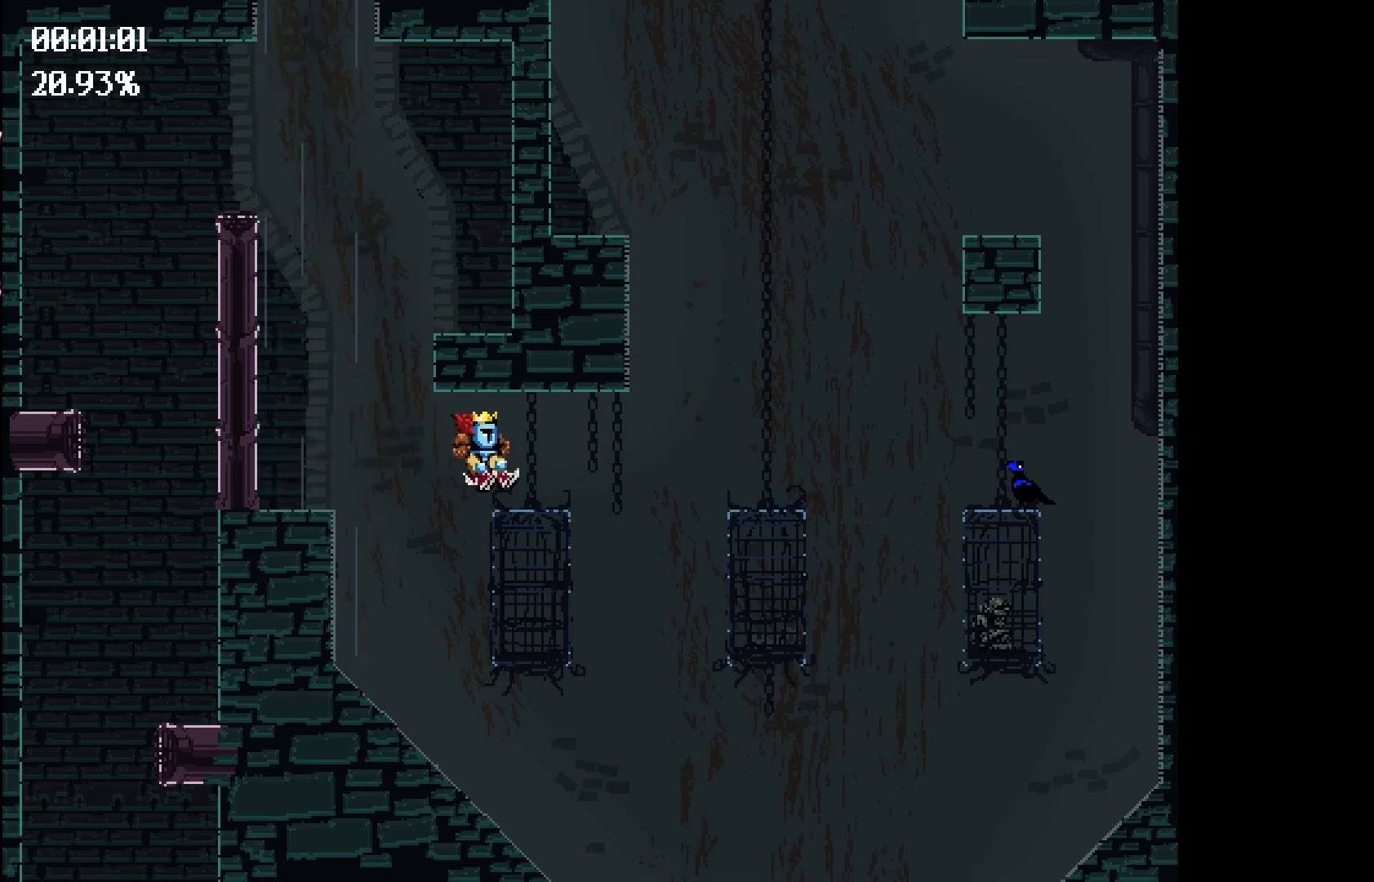
{"keys": ["right", "space"], "events": [[333, "space", "down"]]}
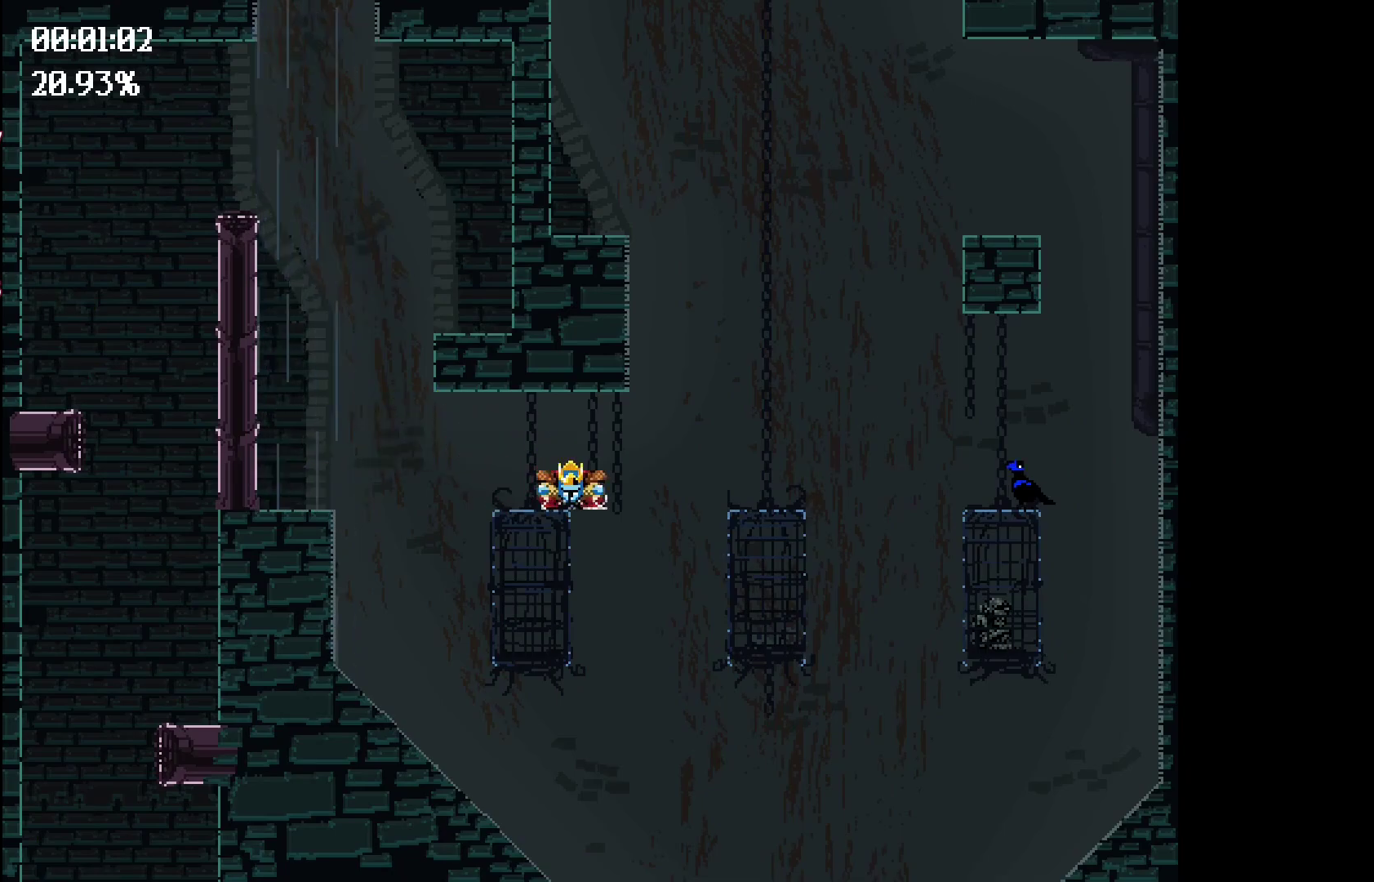
{"keys": ["right", "space"], "events": [[33, "space", "up"], [500, "space", "down"]]}
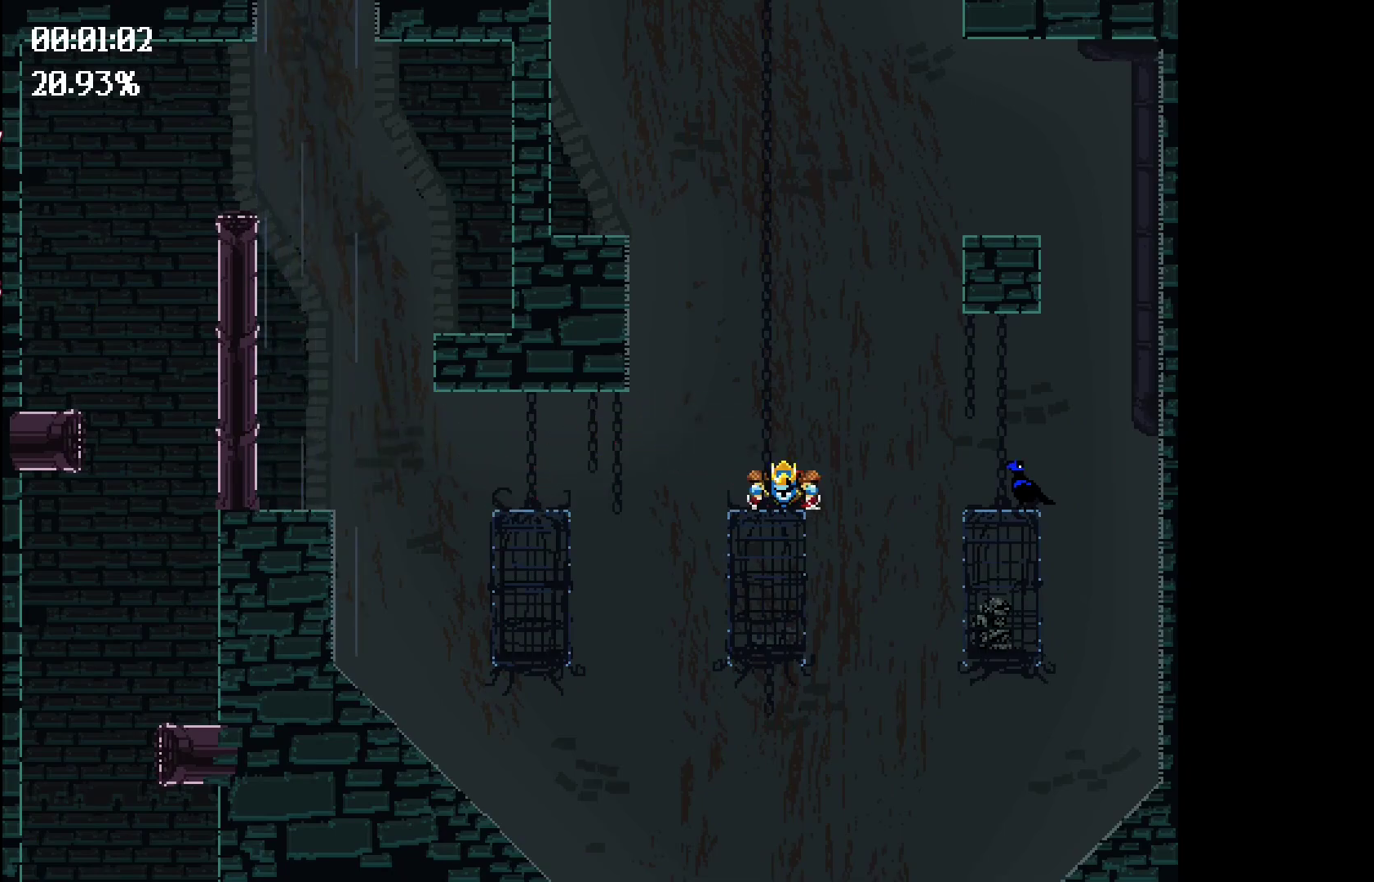
{"keys": [], "events": [[183, "space", "up"], [367, "right", "up"]]}
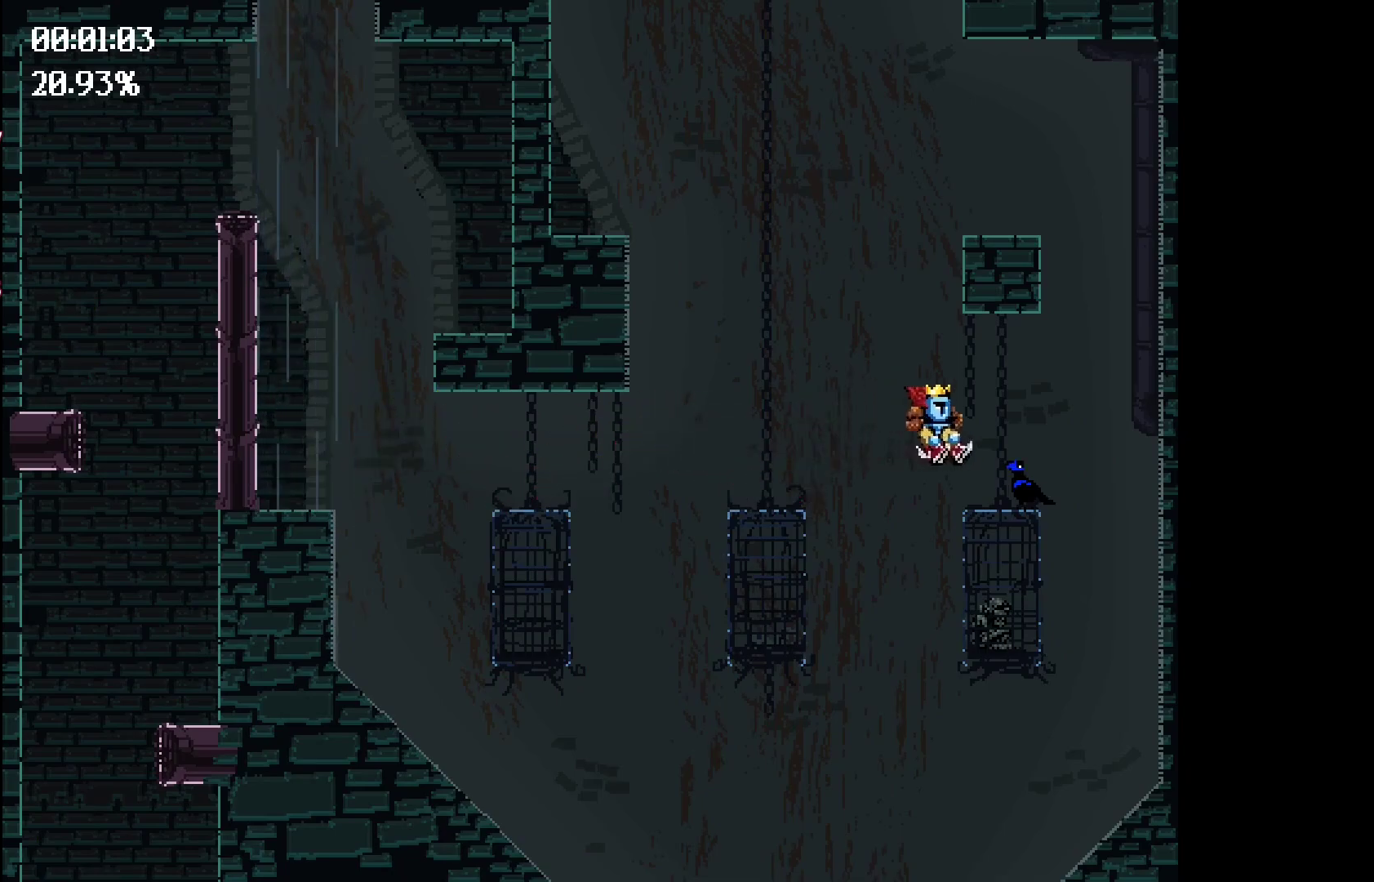
{"keys": ["left", "space"], "events": [[250, "left", "down"], [333, "space", "down"]]}
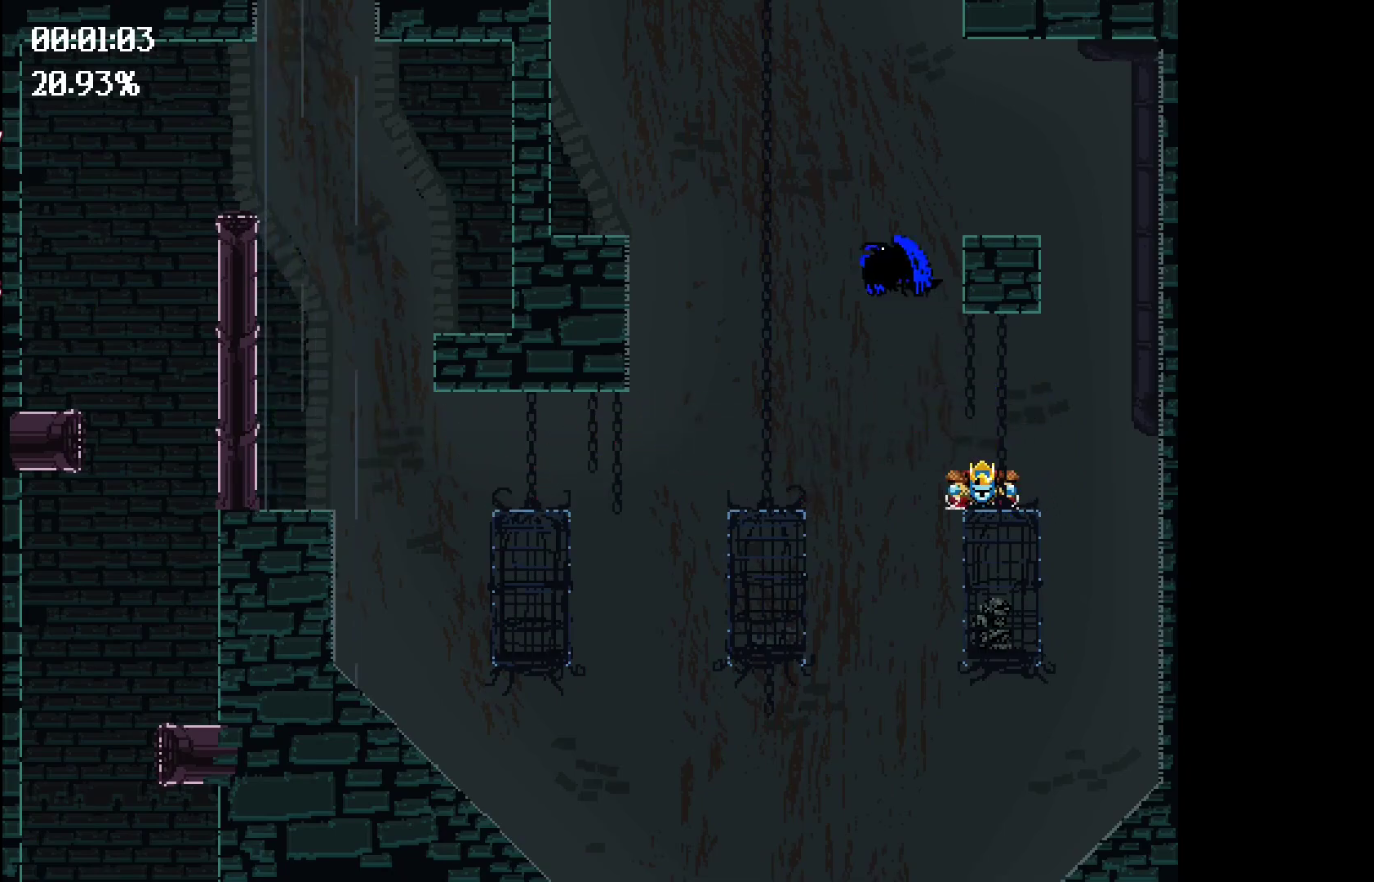
{"keys": ["left", "space"], "events": []}
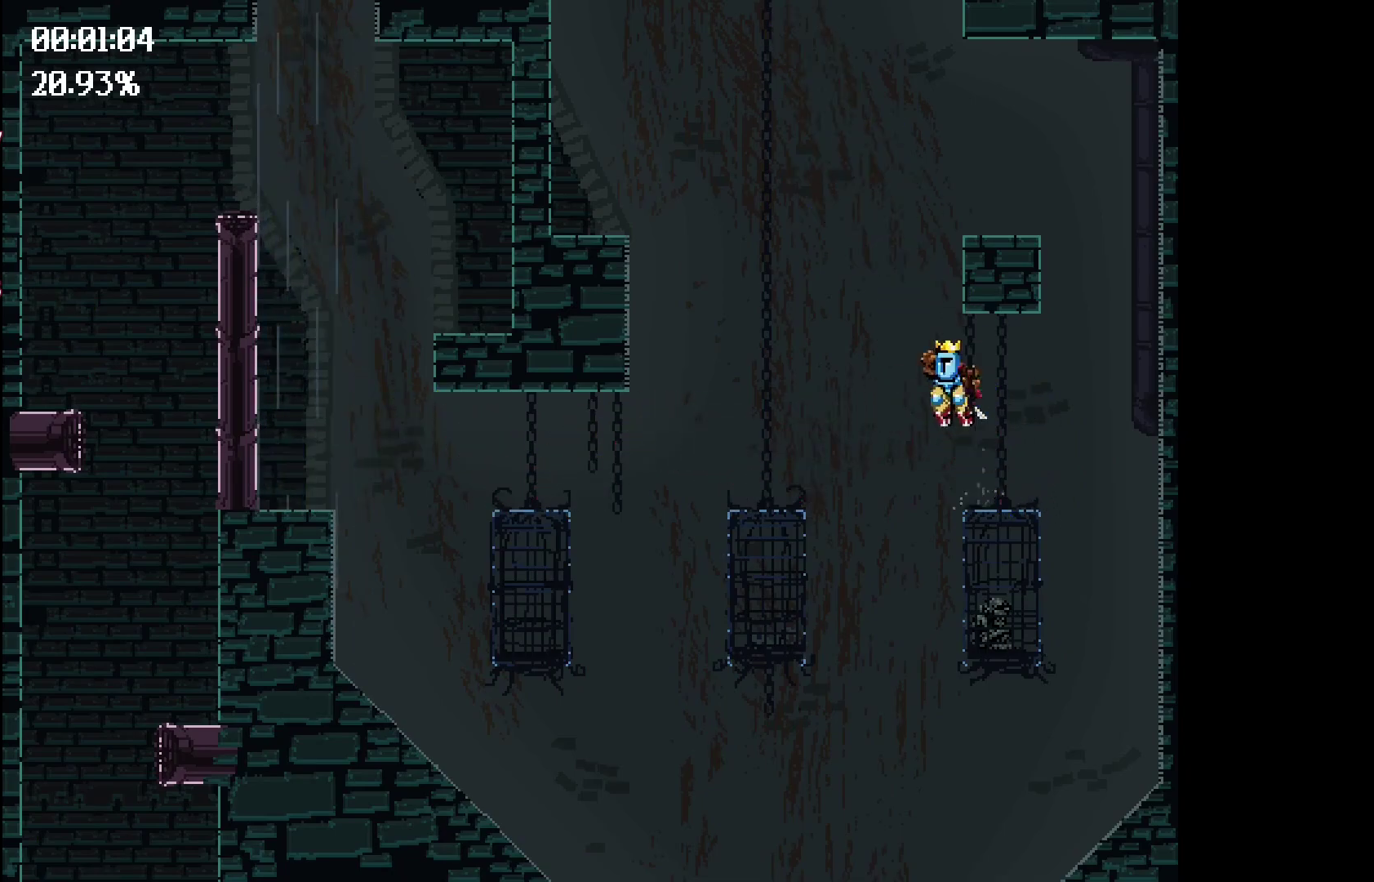
{"keys": [], "events": [[233, "space", "up"], [317, "left", "up"]]}
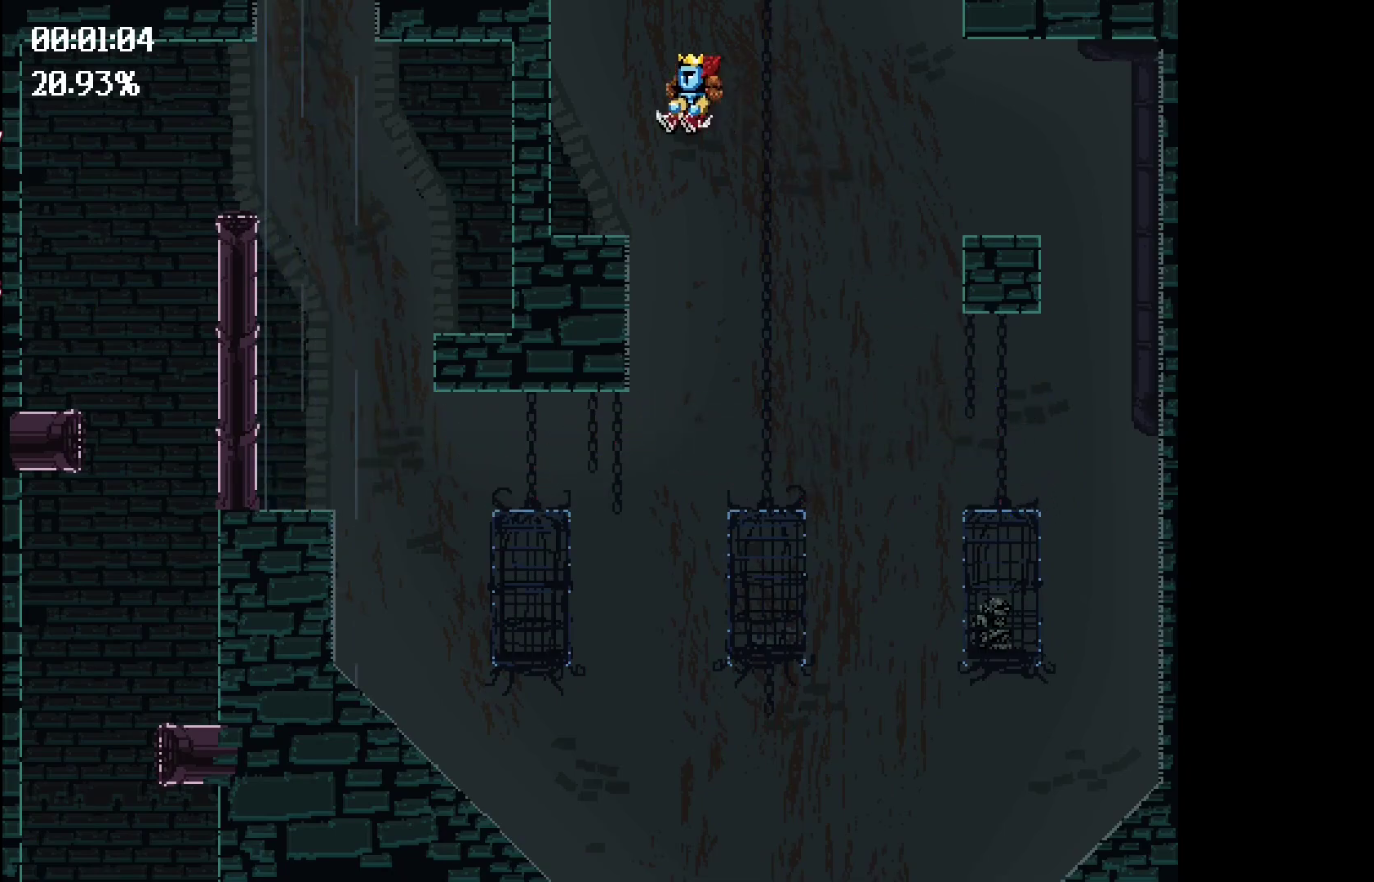
{"keys": ["right", "space"], "events": [[300, "space", "down"], [333, "right", "down"]]}
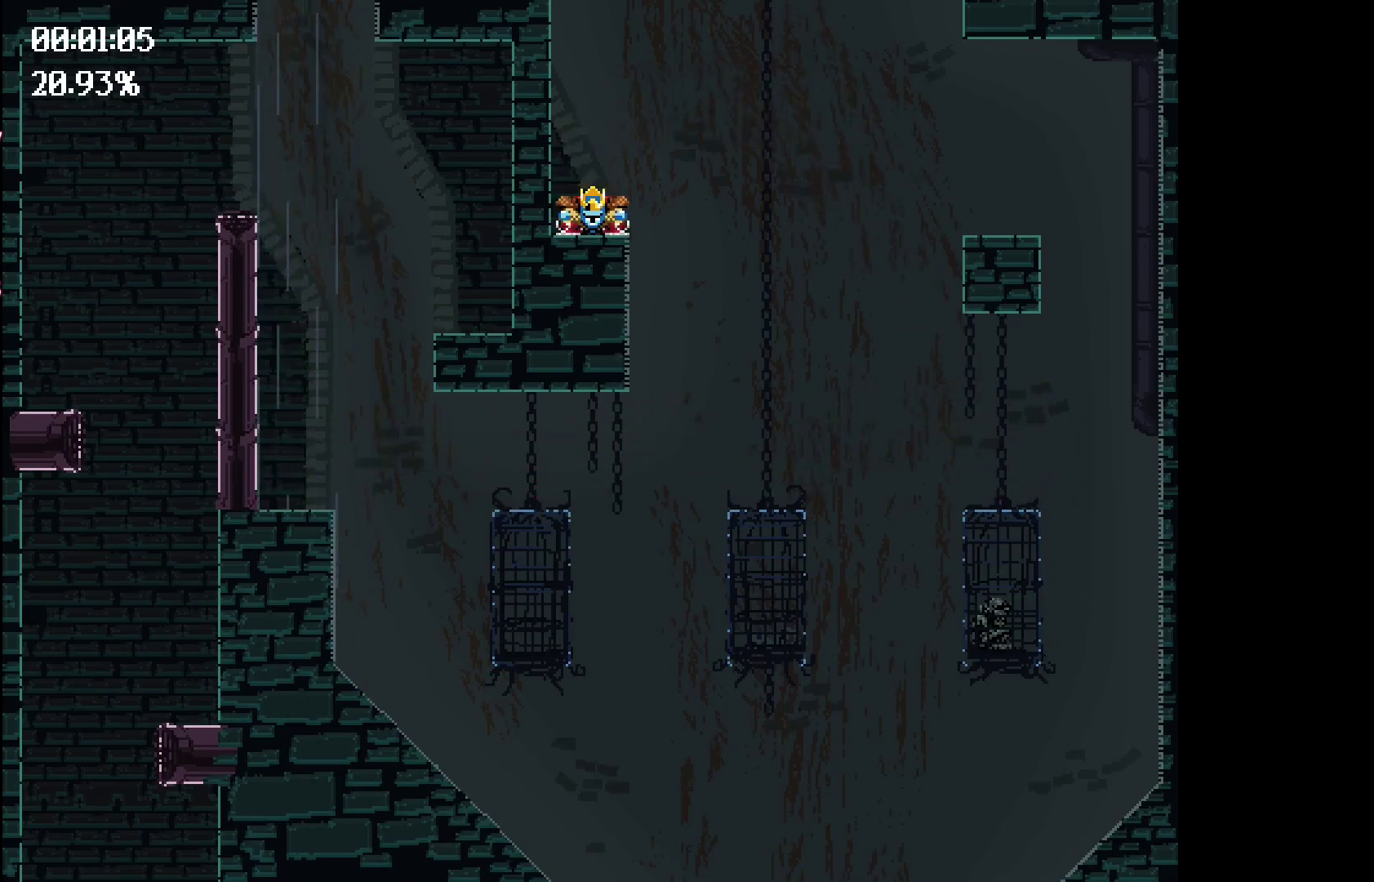
{"keys": ["right", "space"], "events": []}
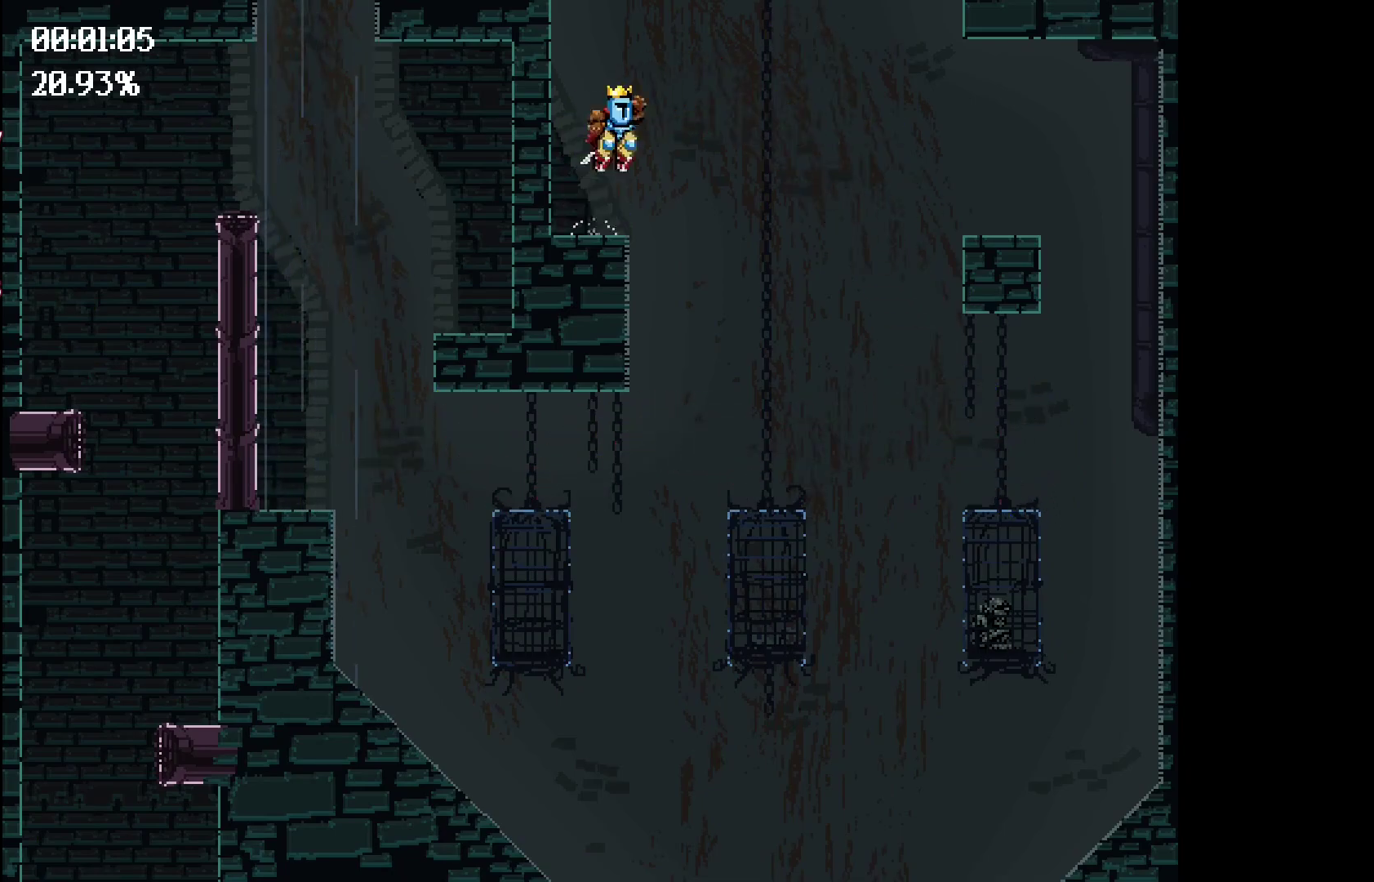
{"keys": ["left"], "events": [[183, "right", "up"], [183, "space", "up"], [233, "left", "down"]]}
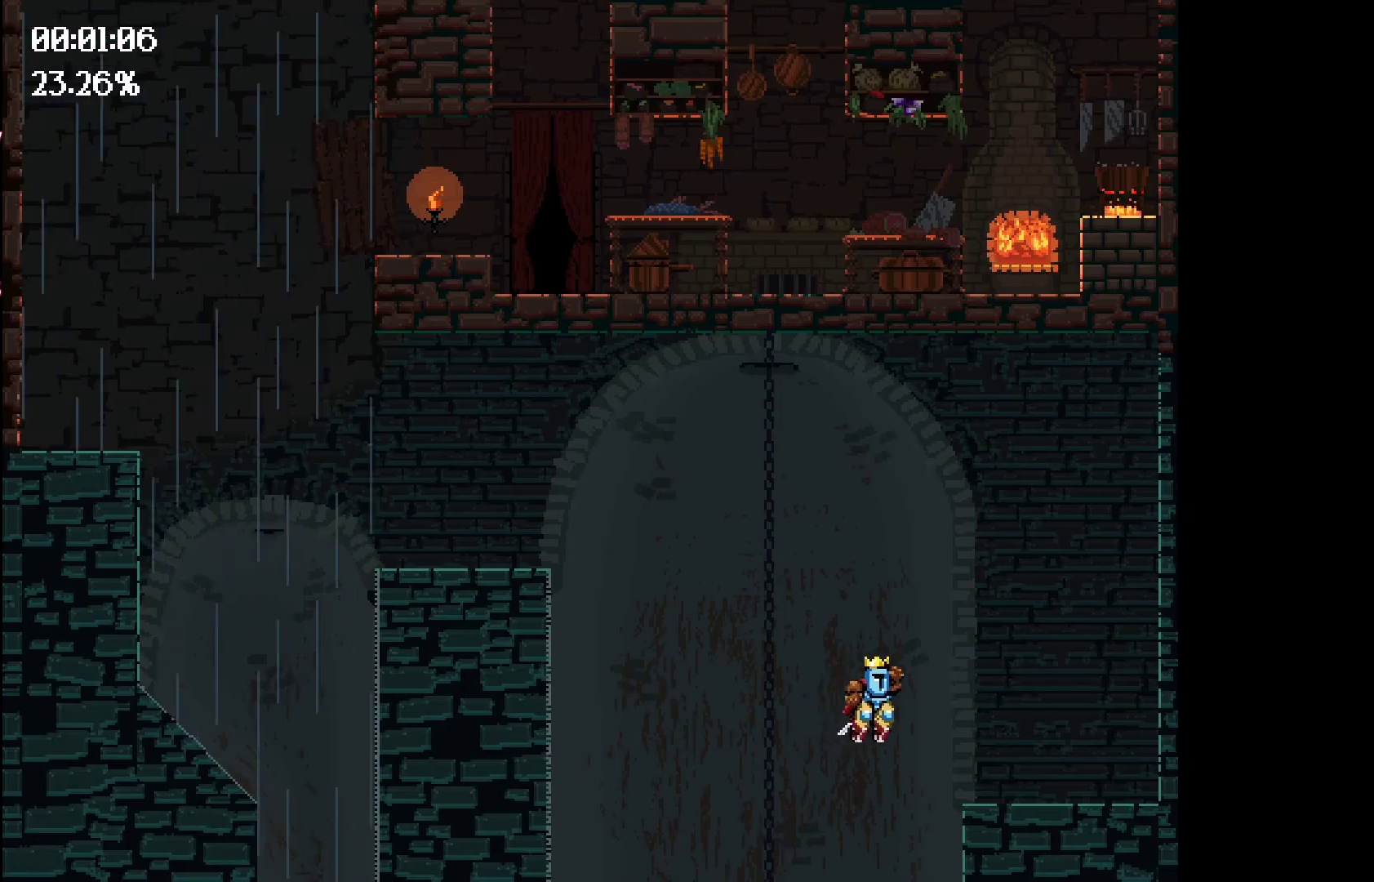
{"keys": ["left", "space"], "events": [[400, "space", "down"]]}
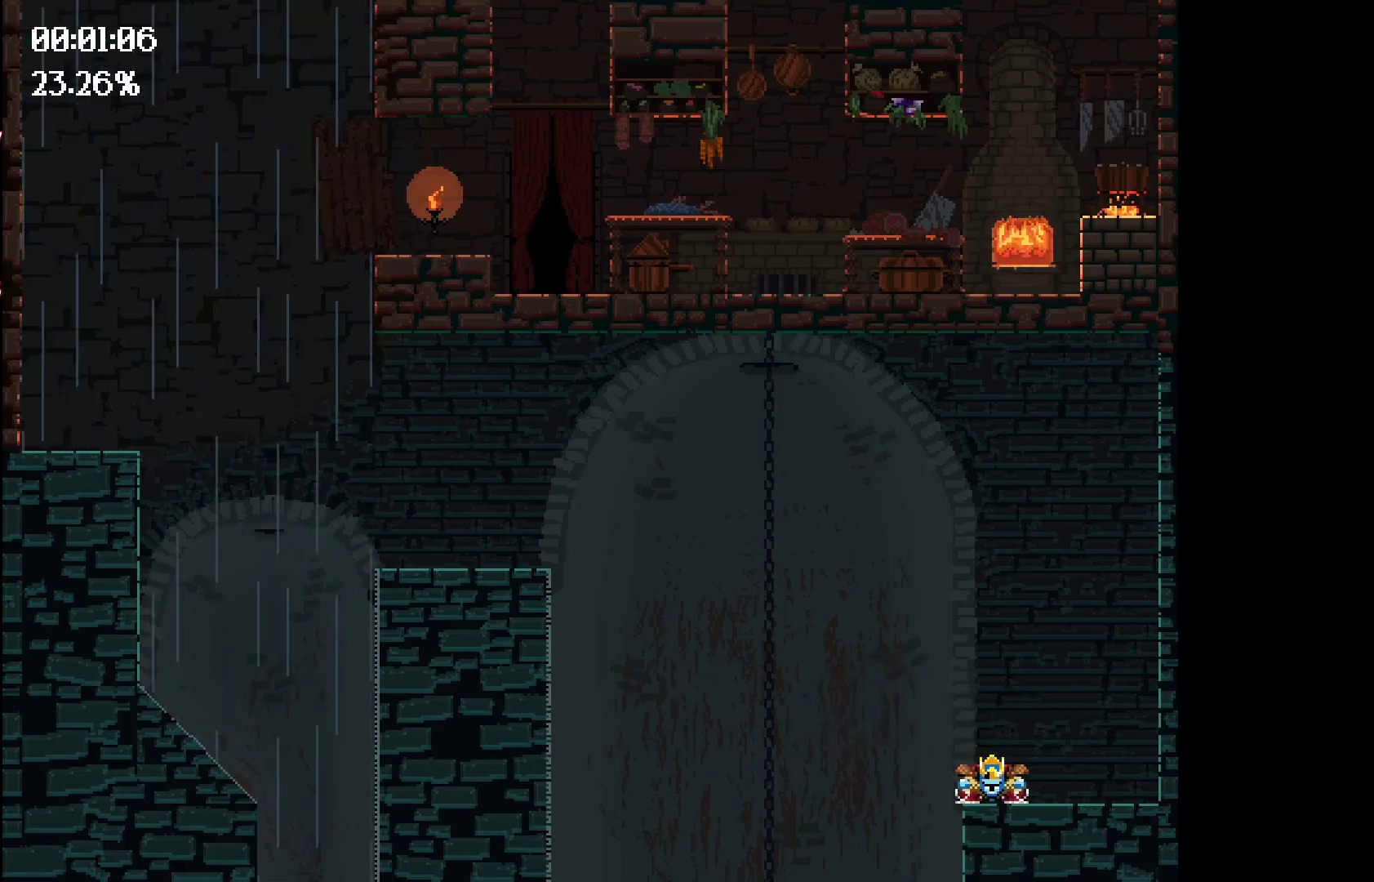
{"keys": ["left", "space"], "events": []}
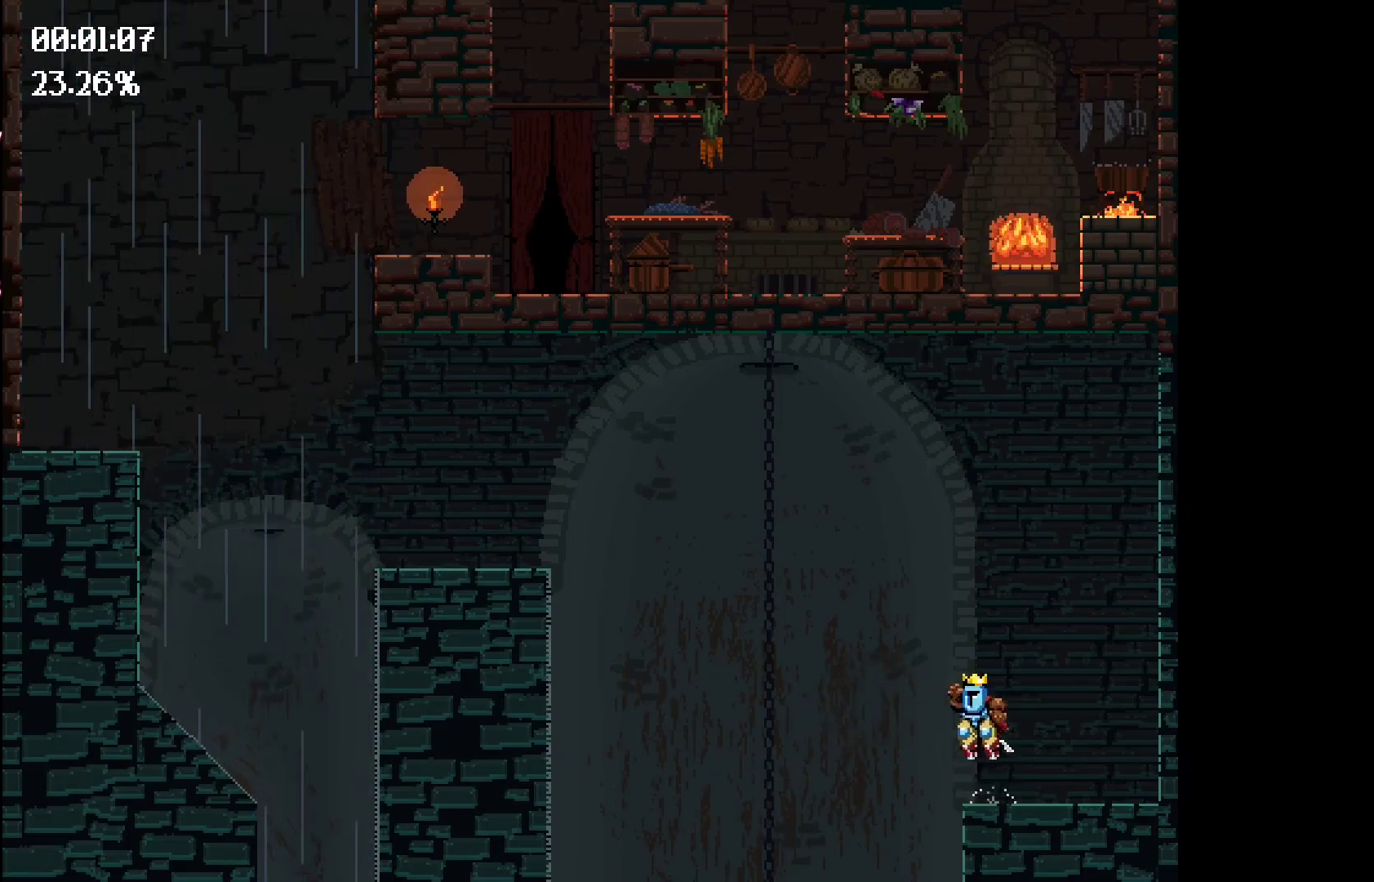
{"keys": ["left"], "events": [[217, "space", "up"]]}
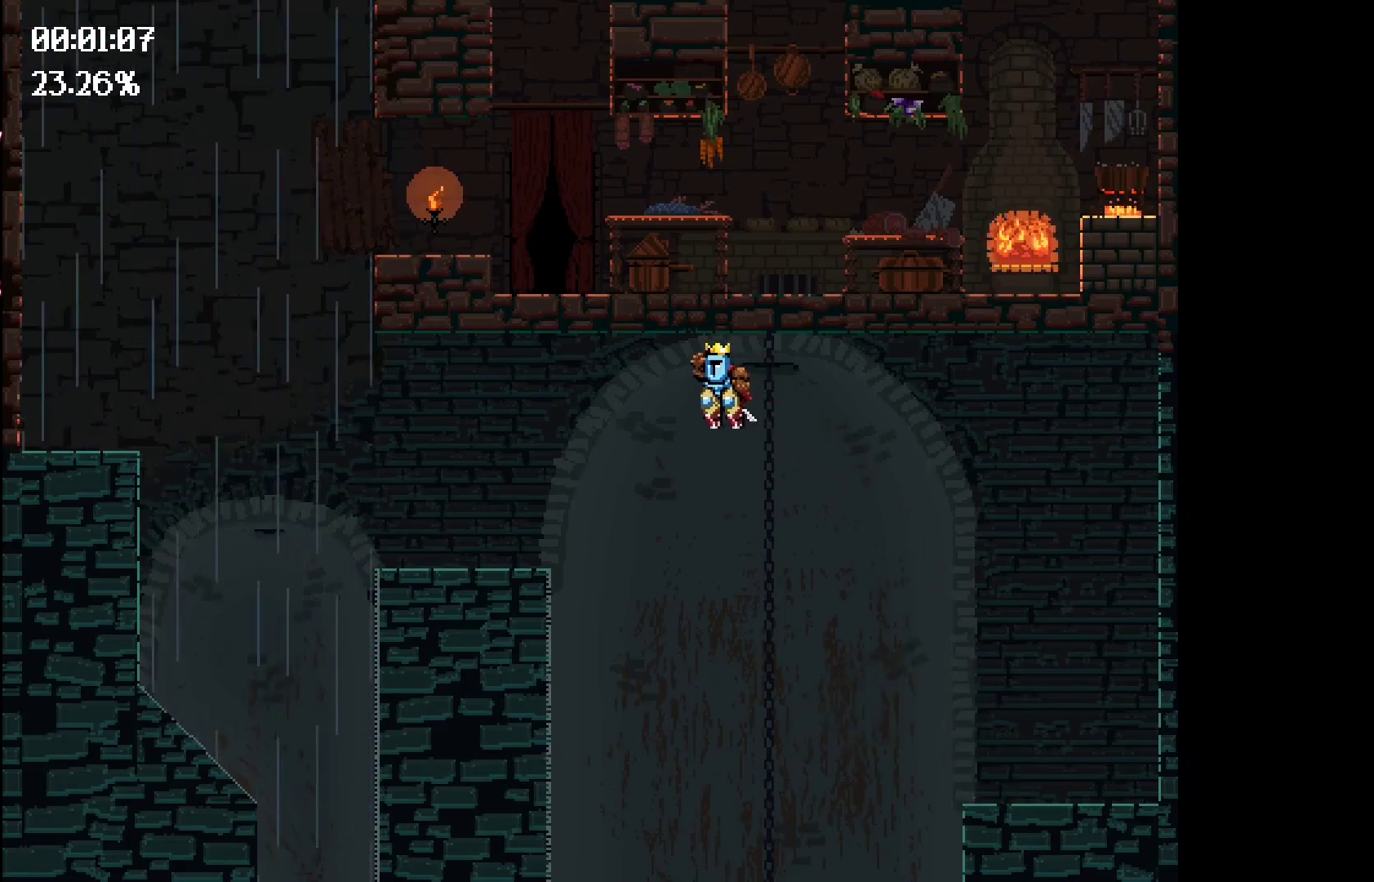
{"keys": ["left"], "events": []}
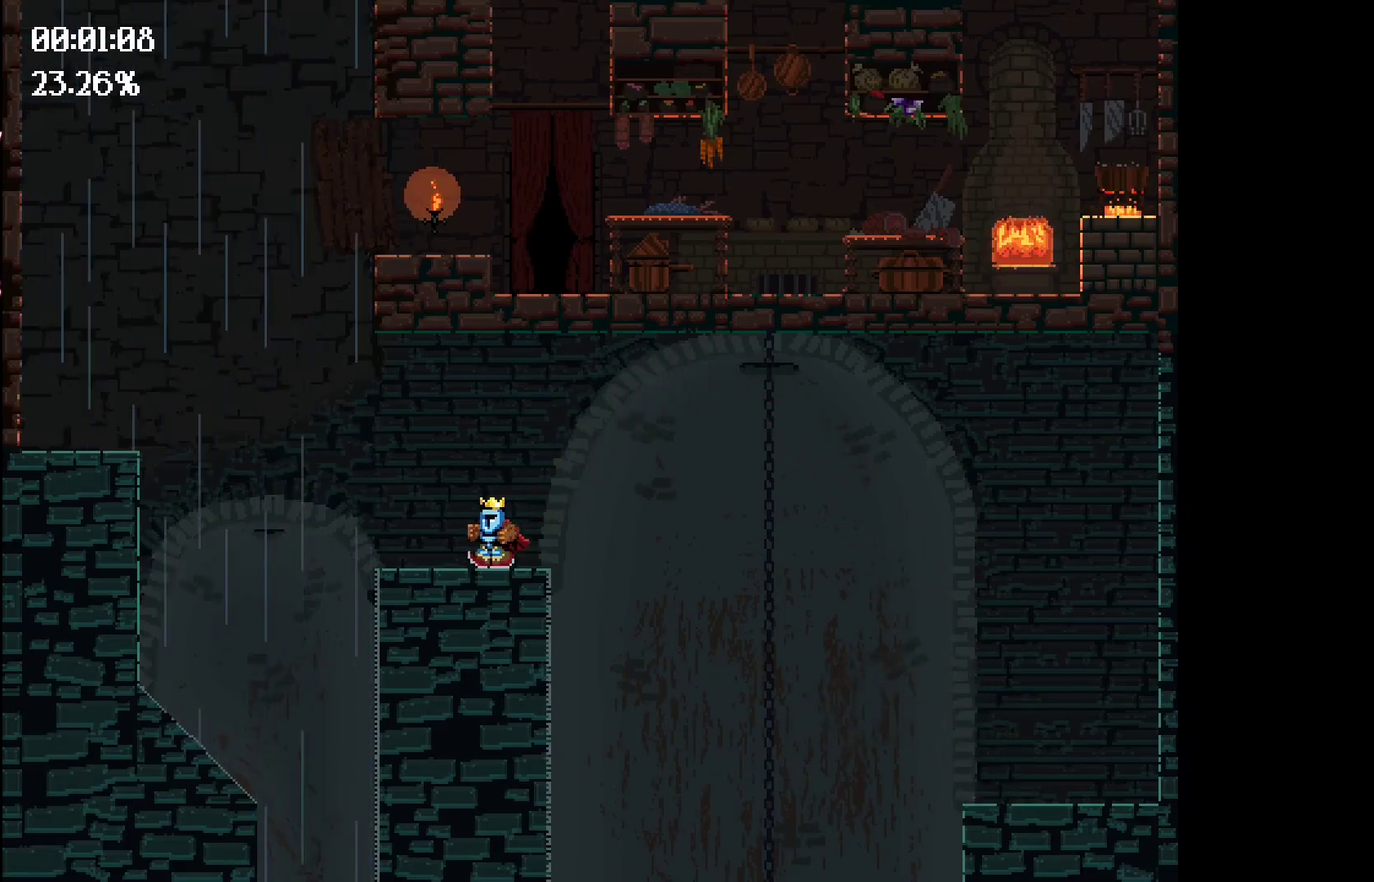
{"keys": ["left", "space"], "events": [[383, "space", "down"]]}
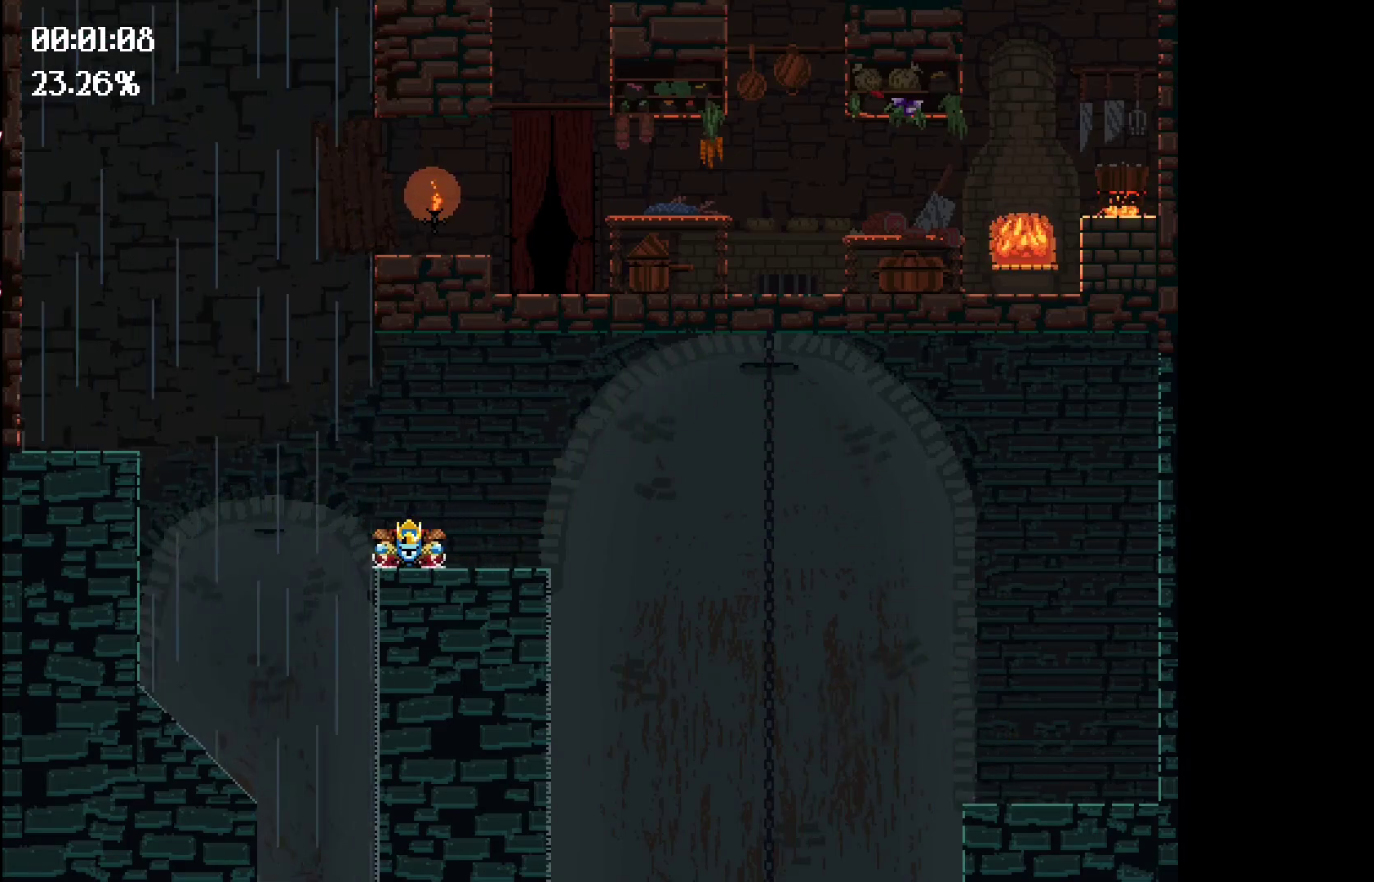
{"keys": [], "events": [[383, "space", "up"], [433, "left", "up"]]}
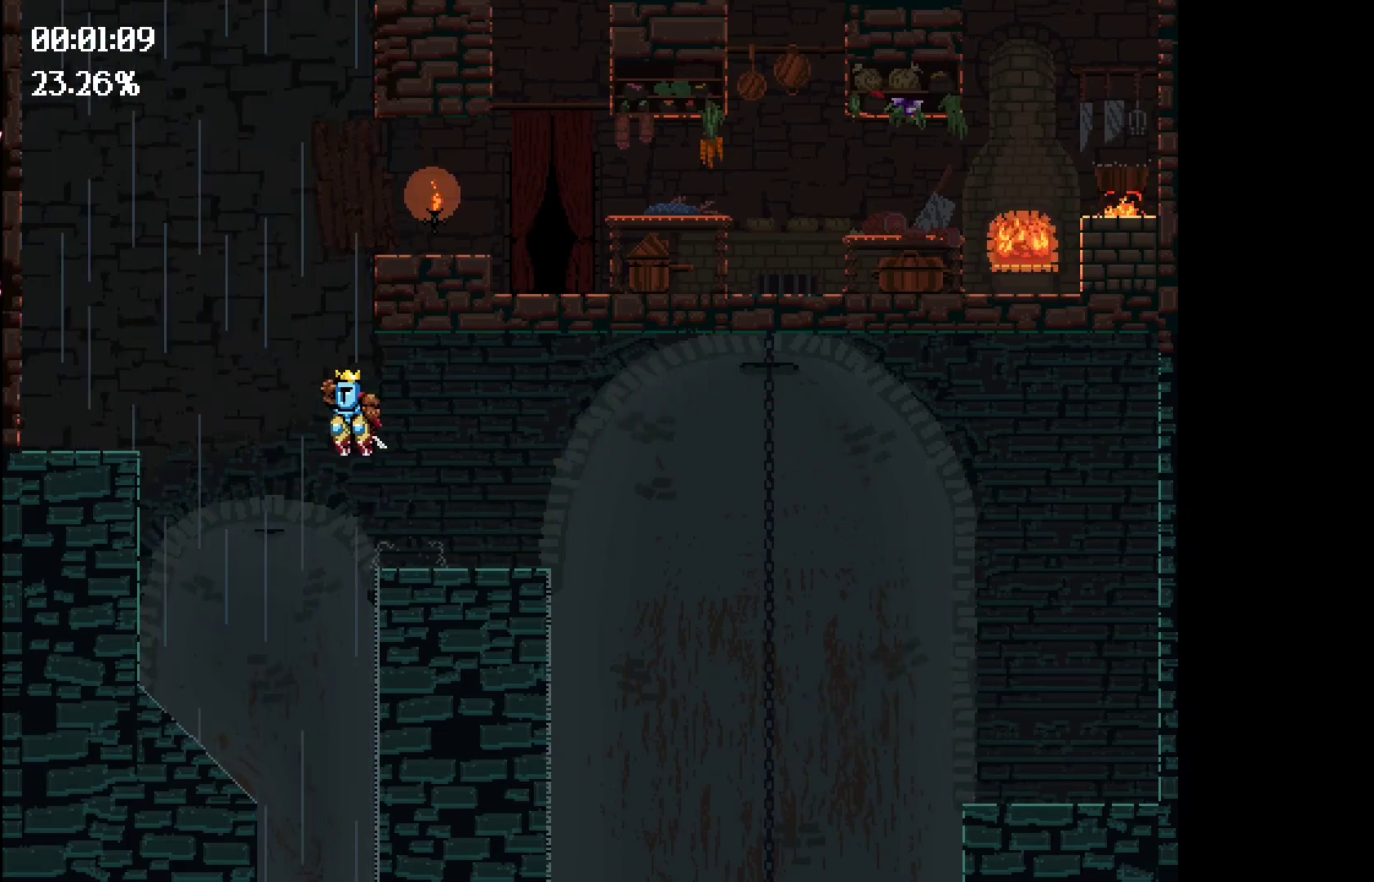
{"keys": [], "events": []}
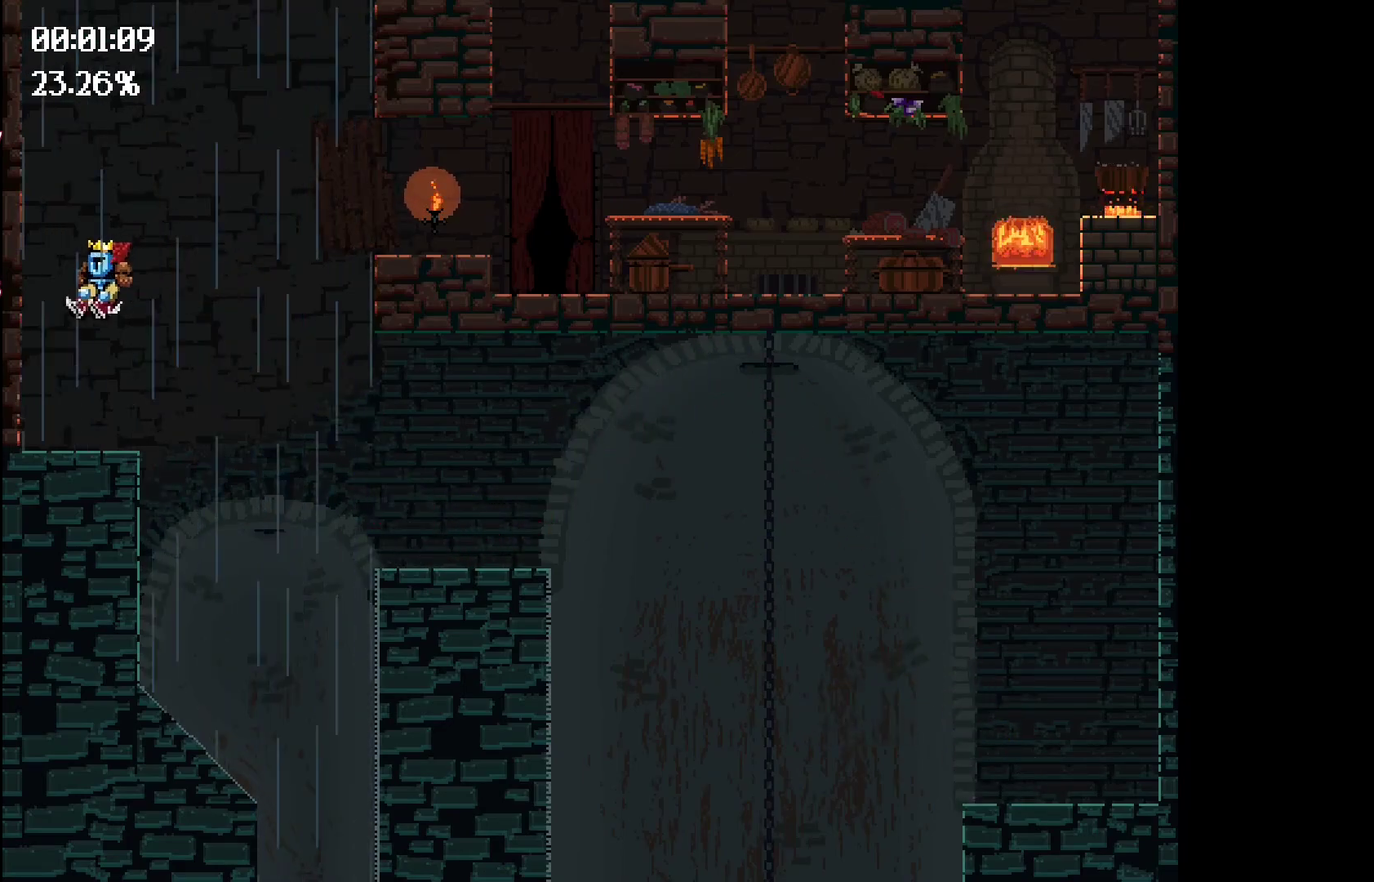
{"keys": ["right", "space"], "events": [[17, "right", "down"], [483, "space", "down"]]}